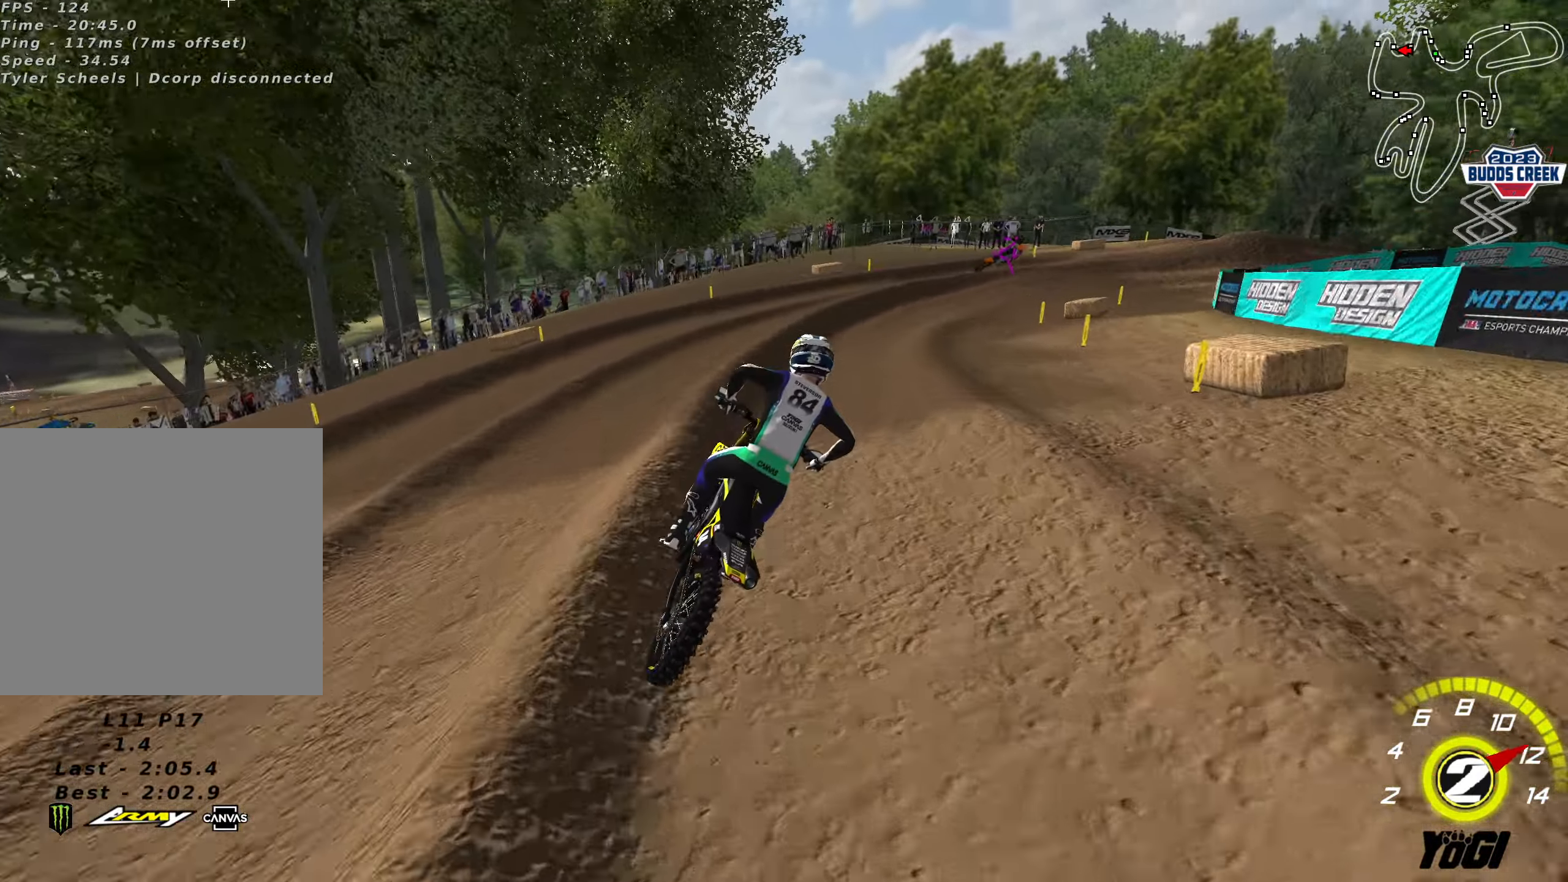
Gameplay with a controller (Xbox layout); each line is a JSON object with the inputs held at the frame after it. "events" lists button and stick changes between this image and that frame as [ms after this image, input, new state], when the widget could be followed in between.
{"buttons": ["R2"], "left_stick": "center", "right_stick": "center", "events": [[133, "left_stick", "center"]]}
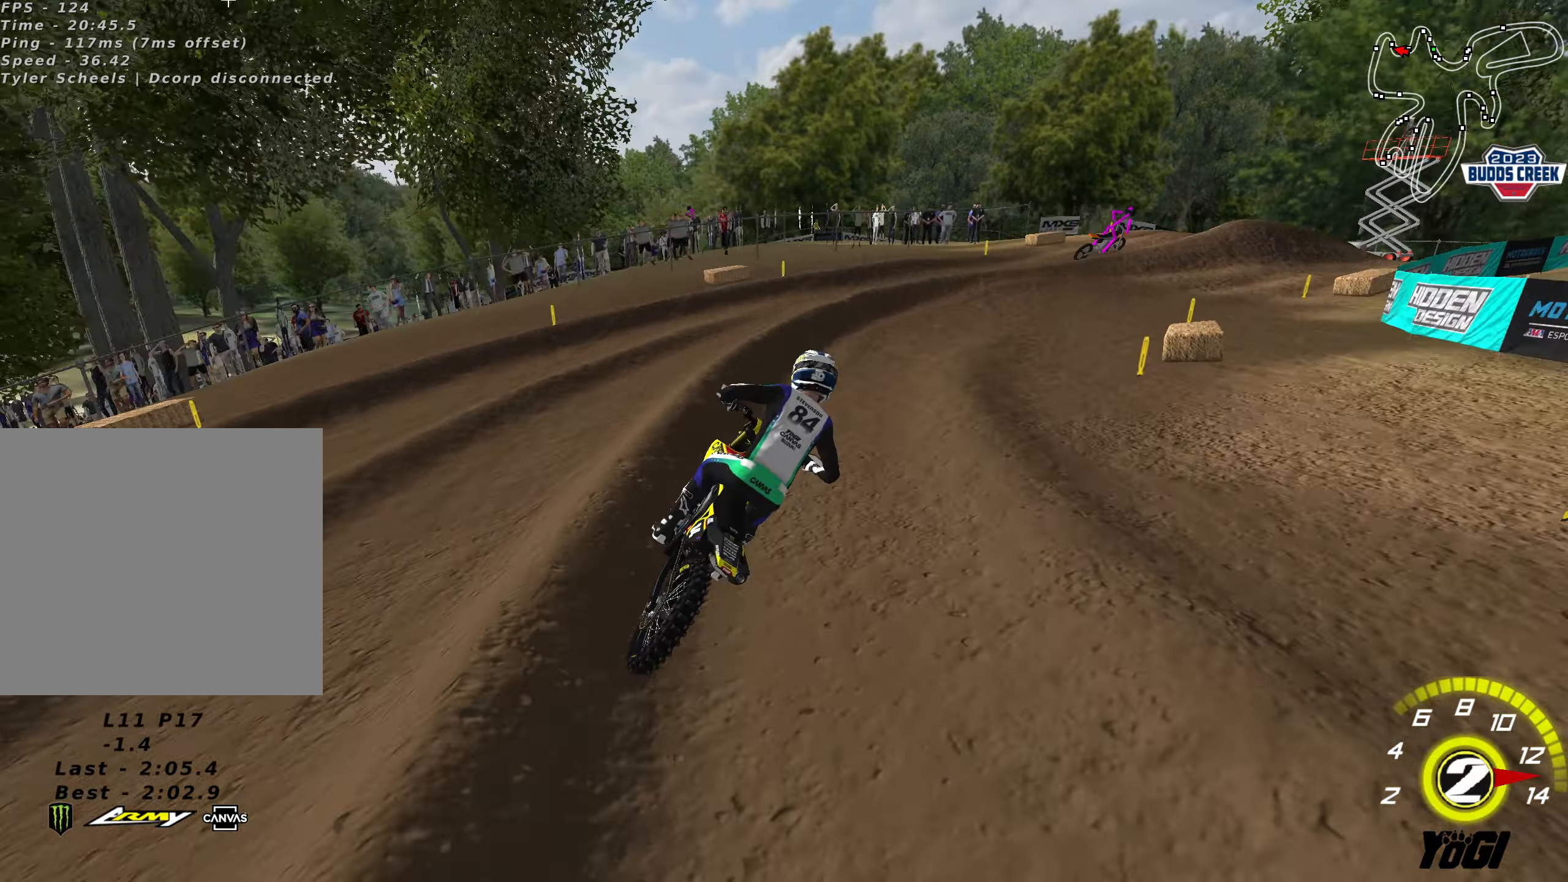
{"buttons": ["R2"], "left_stick": "center", "right_stick": "center", "events": []}
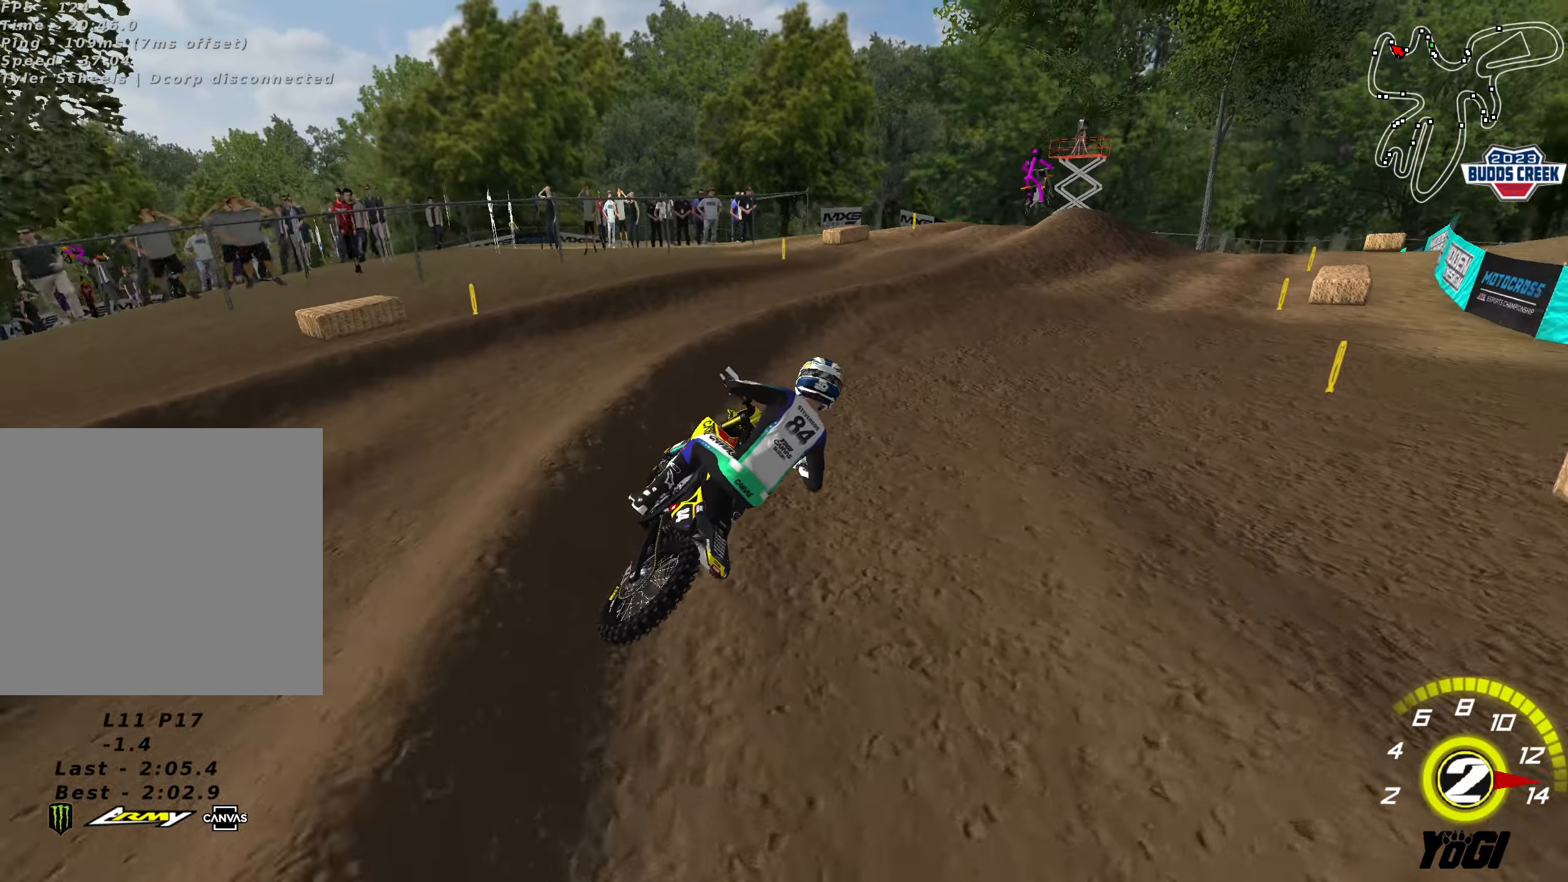
{"buttons": ["R2"], "left_stick": "center", "right_stick": "center", "events": [[17, "R2", "up"], [133, "left_stick", "down-left"], [267, "R2", "down"], [400, "left_stick", "down"], [500, "left_stick", "center"]]}
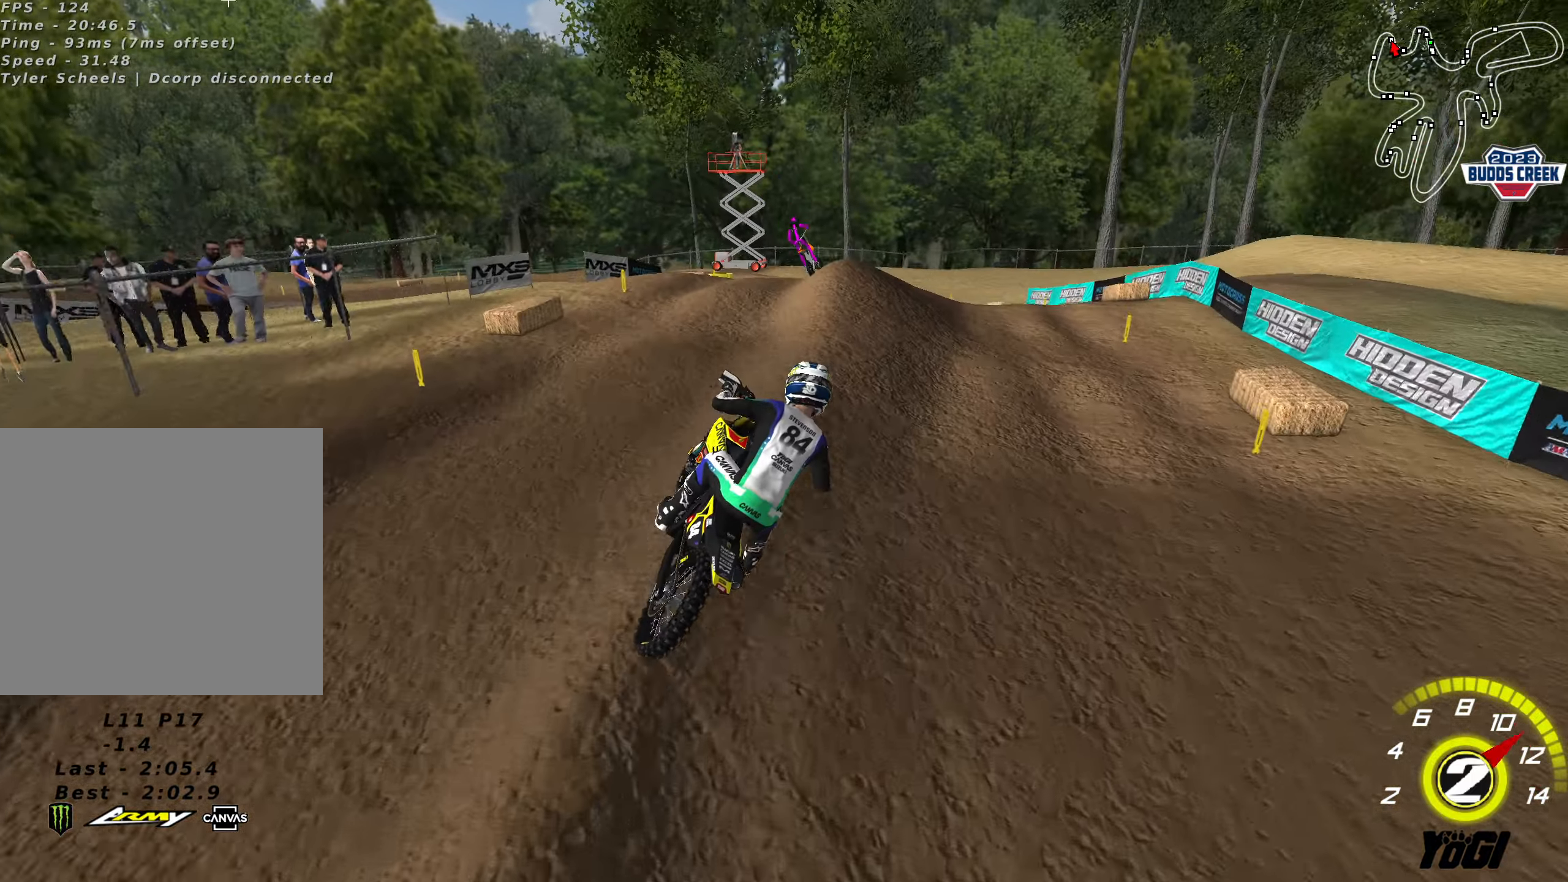
{"buttons": ["R2"], "left_stick": "left", "right_stick": "center", "events": [[100, "left_stick", "left"], [183, "X", "down"], [283, "R2", "up"], [300, "left_stick", "center"], [317, "X", "up"], [417, "R2", "down"], [417, "left_stick", "left"]]}
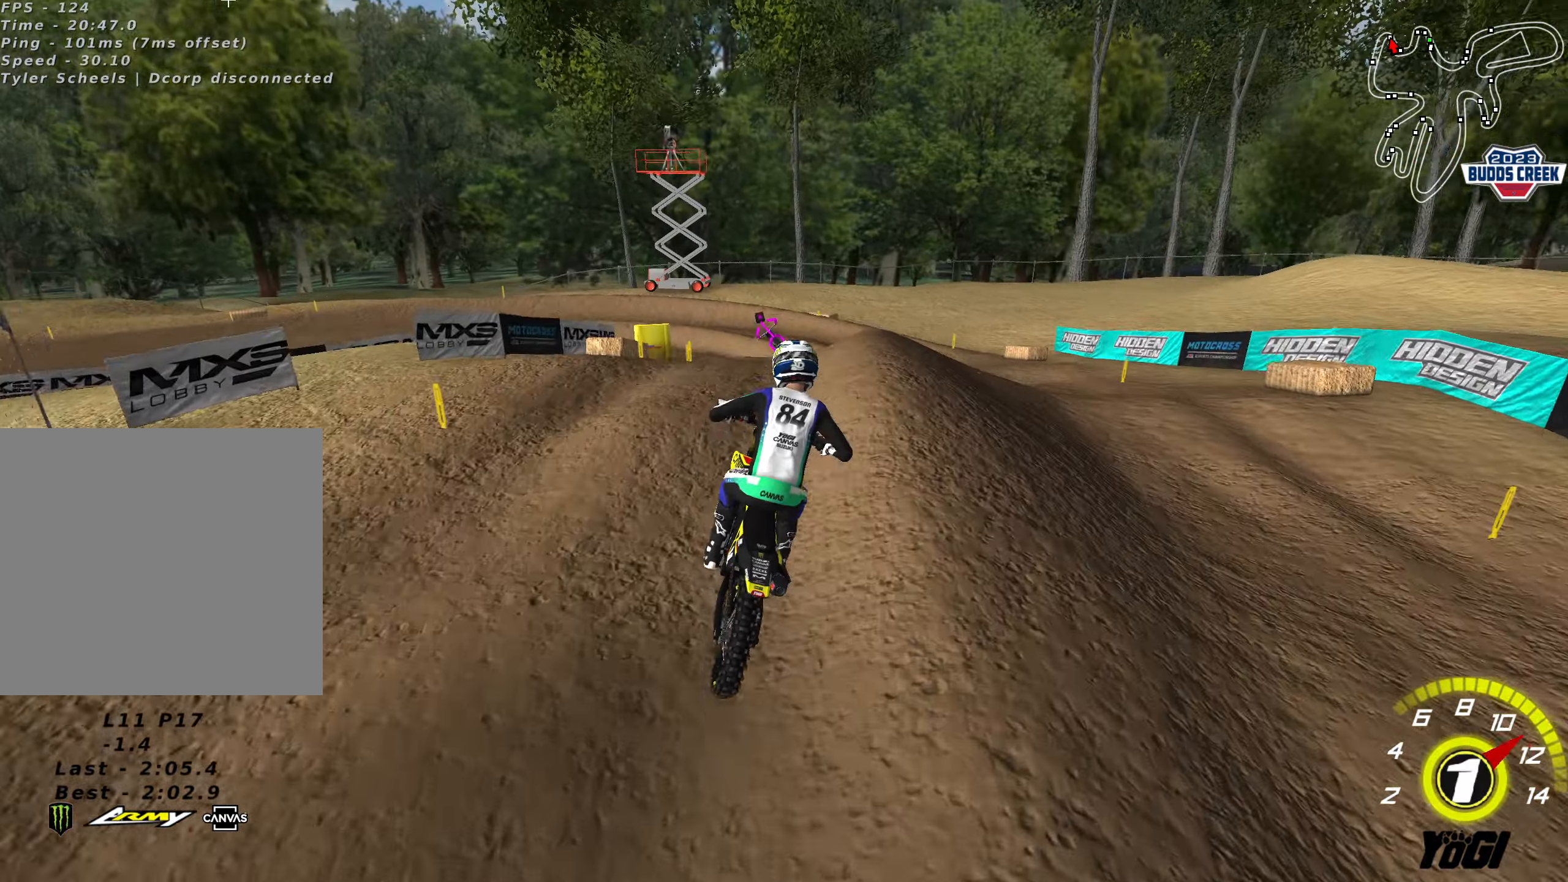
{"buttons": ["R2"], "left_stick": "left", "right_stick": "center", "events": [[50, "left_stick", "down-left"], [400, "left_stick", "center"], [483, "left_stick", "left"]]}
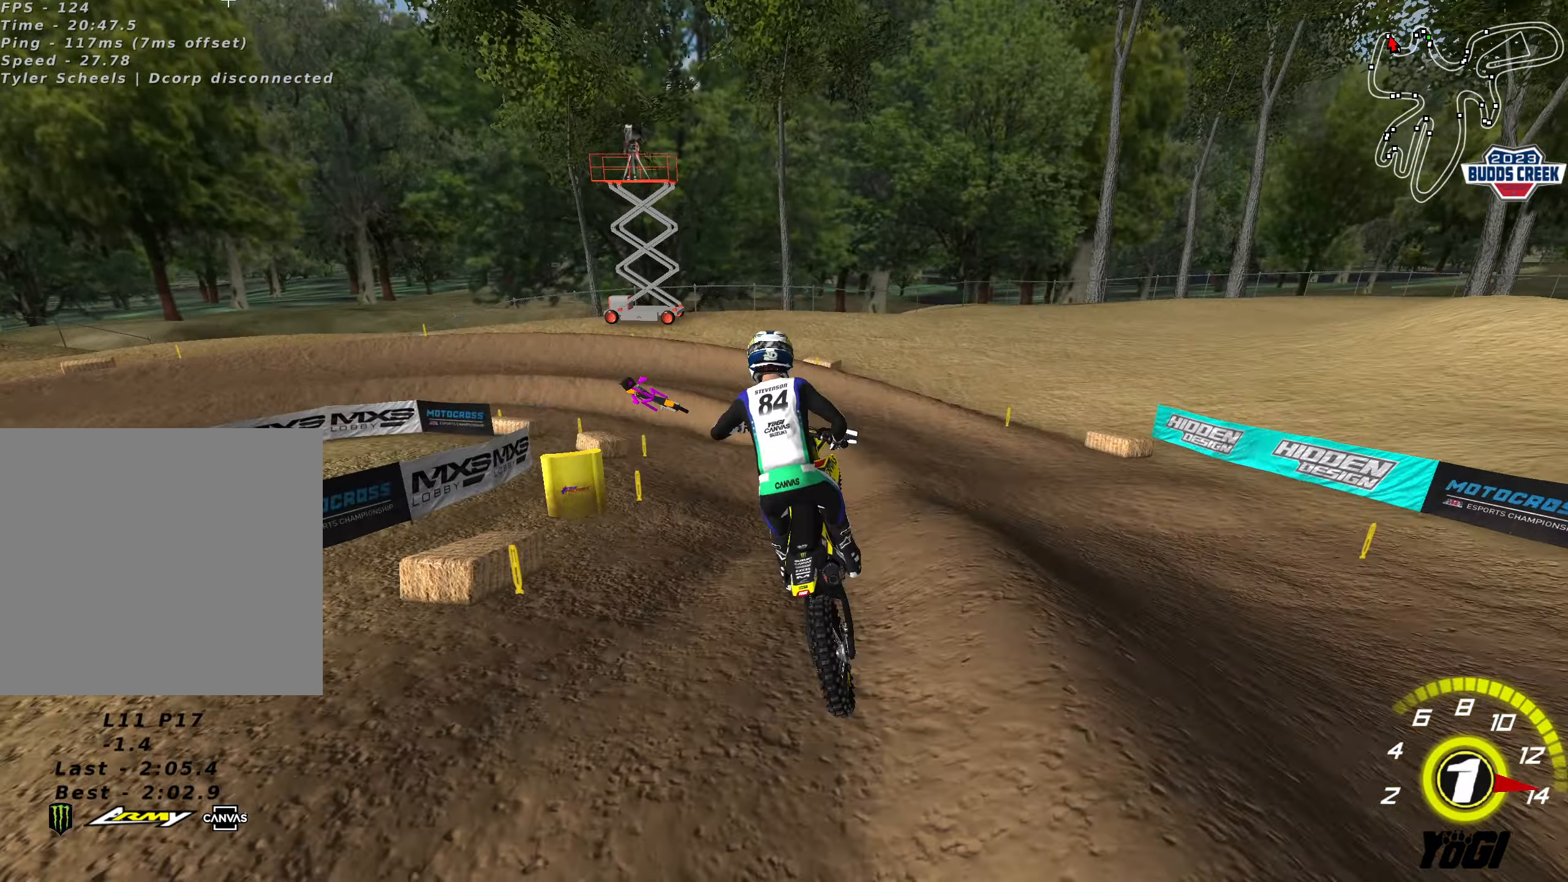
{"buttons": ["R2"], "left_stick": "center", "right_stick": "center", "events": [[233, "X", "down"], [300, "left_stick", "right"], [400, "X", "up"], [467, "left_stick", "center"]]}
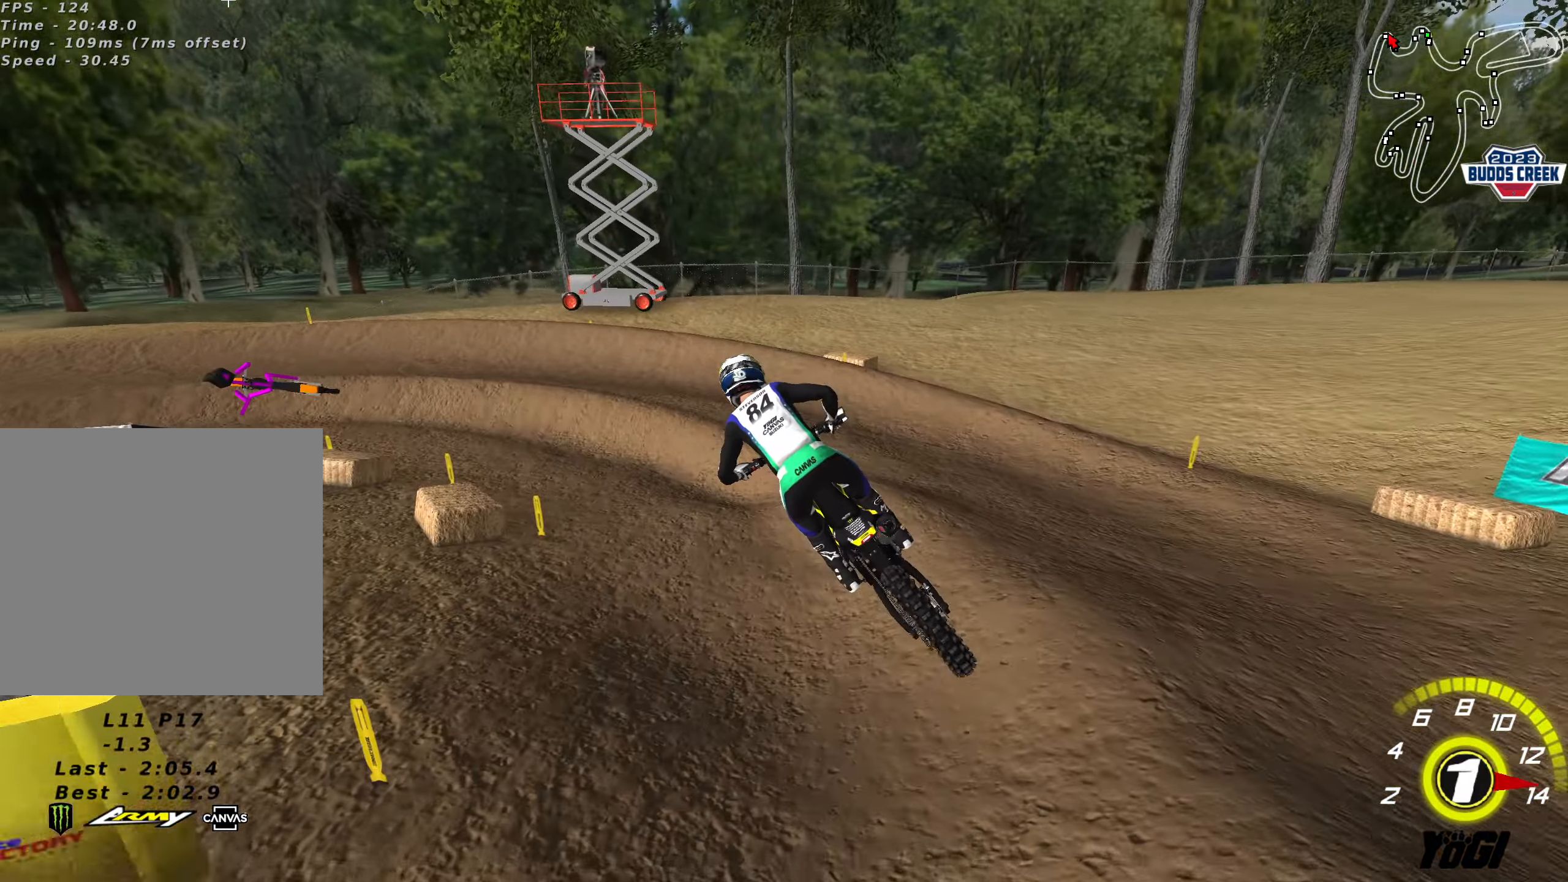
{"buttons": ["R2"], "left_stick": "down-left", "right_stick": "center", "events": [[17, "R2", "up"], [67, "left_stick", "left"], [117, "left_stick", "down-left"], [183, "R2", "down"]]}
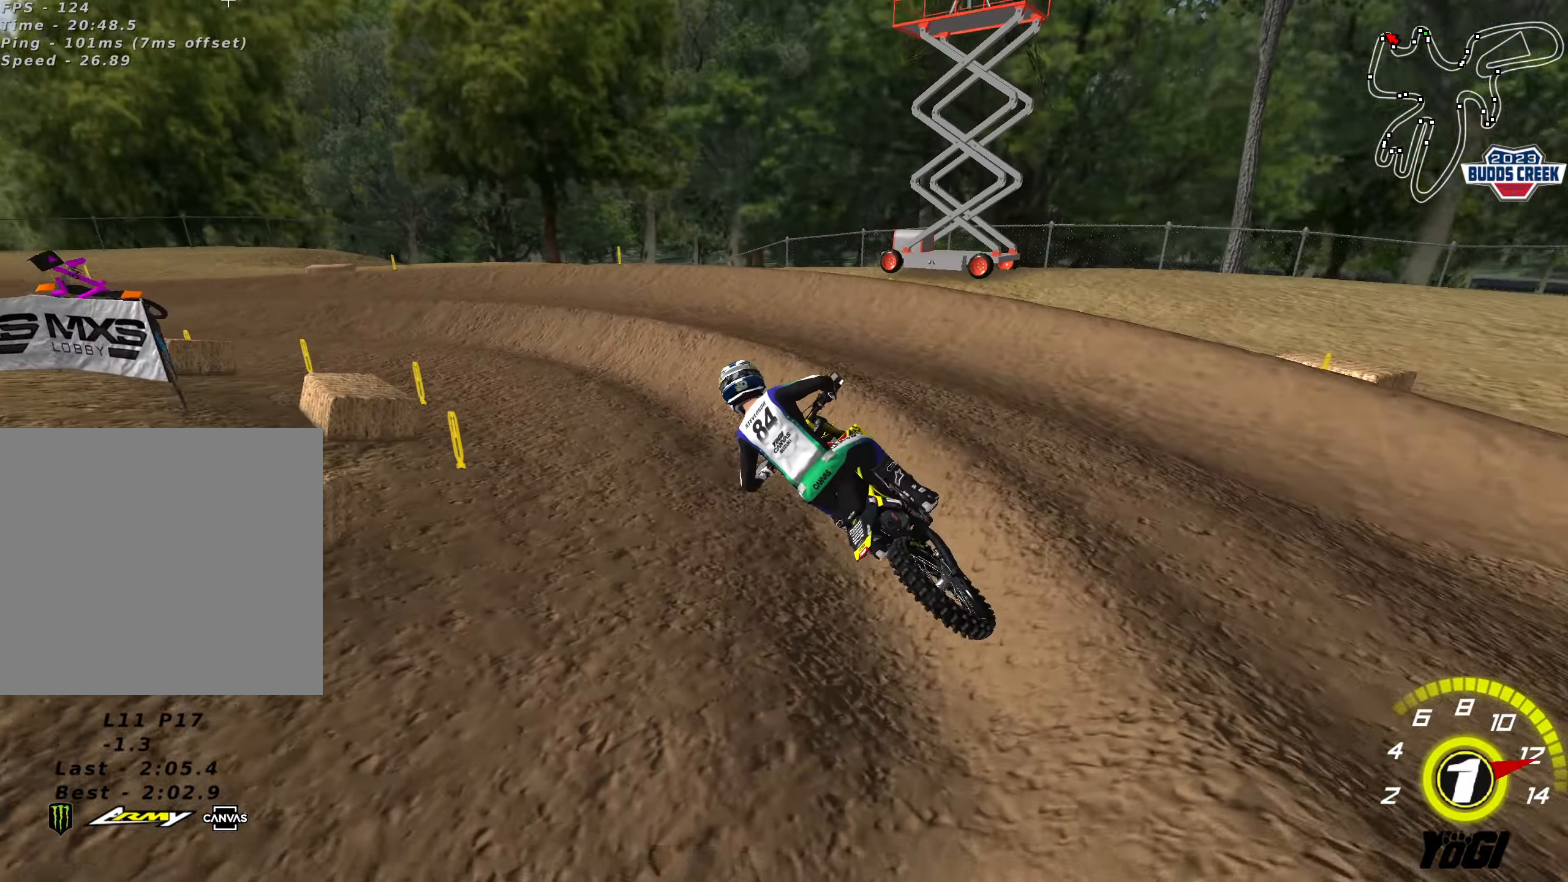
{"buttons": ["R2"], "left_stick": "left", "right_stick": "center", "events": [[17, "R2", "up"], [67, "R2", "down"], [183, "left_stick", "center"], [367, "B", "down"], [417, "left_stick", "left"], [500, "B", "up"]]}
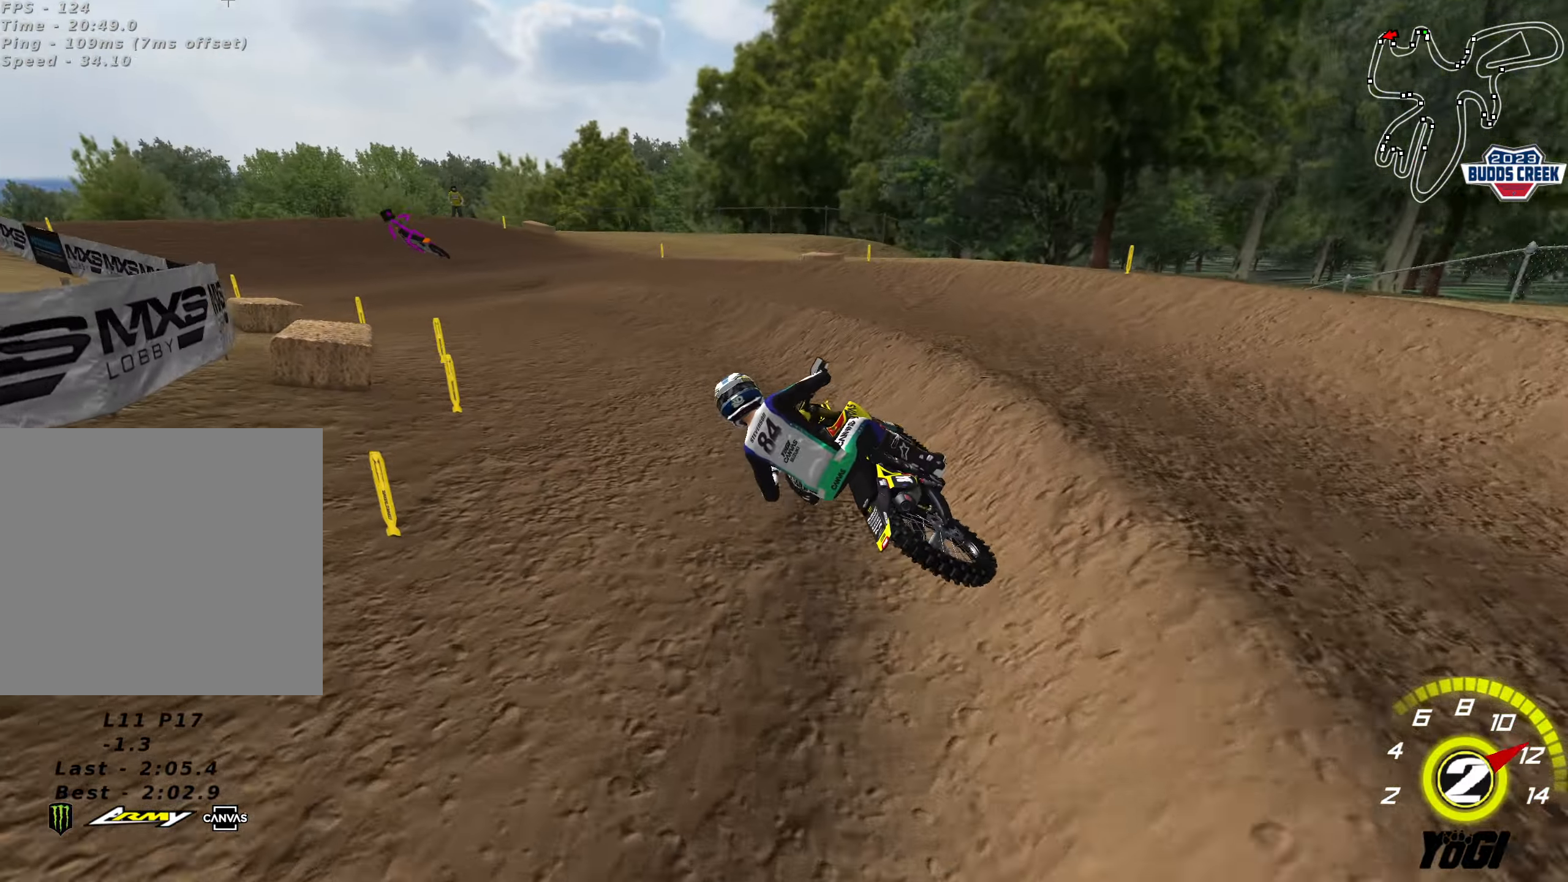
{"buttons": ["R2"], "left_stick": "center", "right_stick": "center", "events": [[33, "left_stick", "center"], [183, "B", "down"], [317, "B", "up"]]}
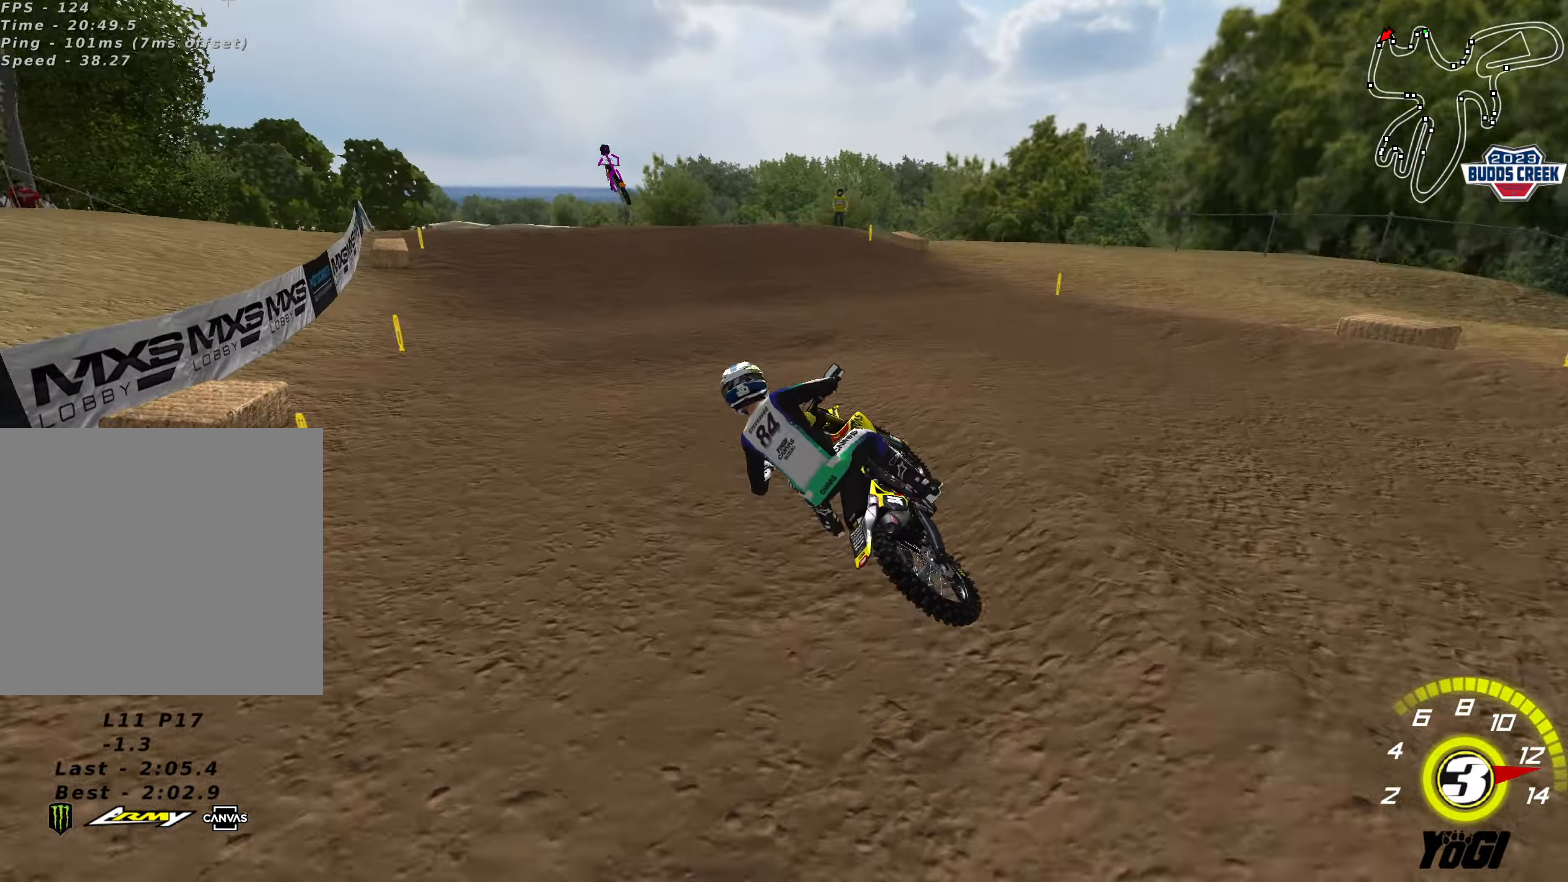
{"buttons": ["R2"], "left_stick": "center", "right_stick": "center", "events": [[100, "left_stick", "right"], [233, "left_stick", "center"], [300, "left_stick", "right"], [350, "left_stick", "center"]]}
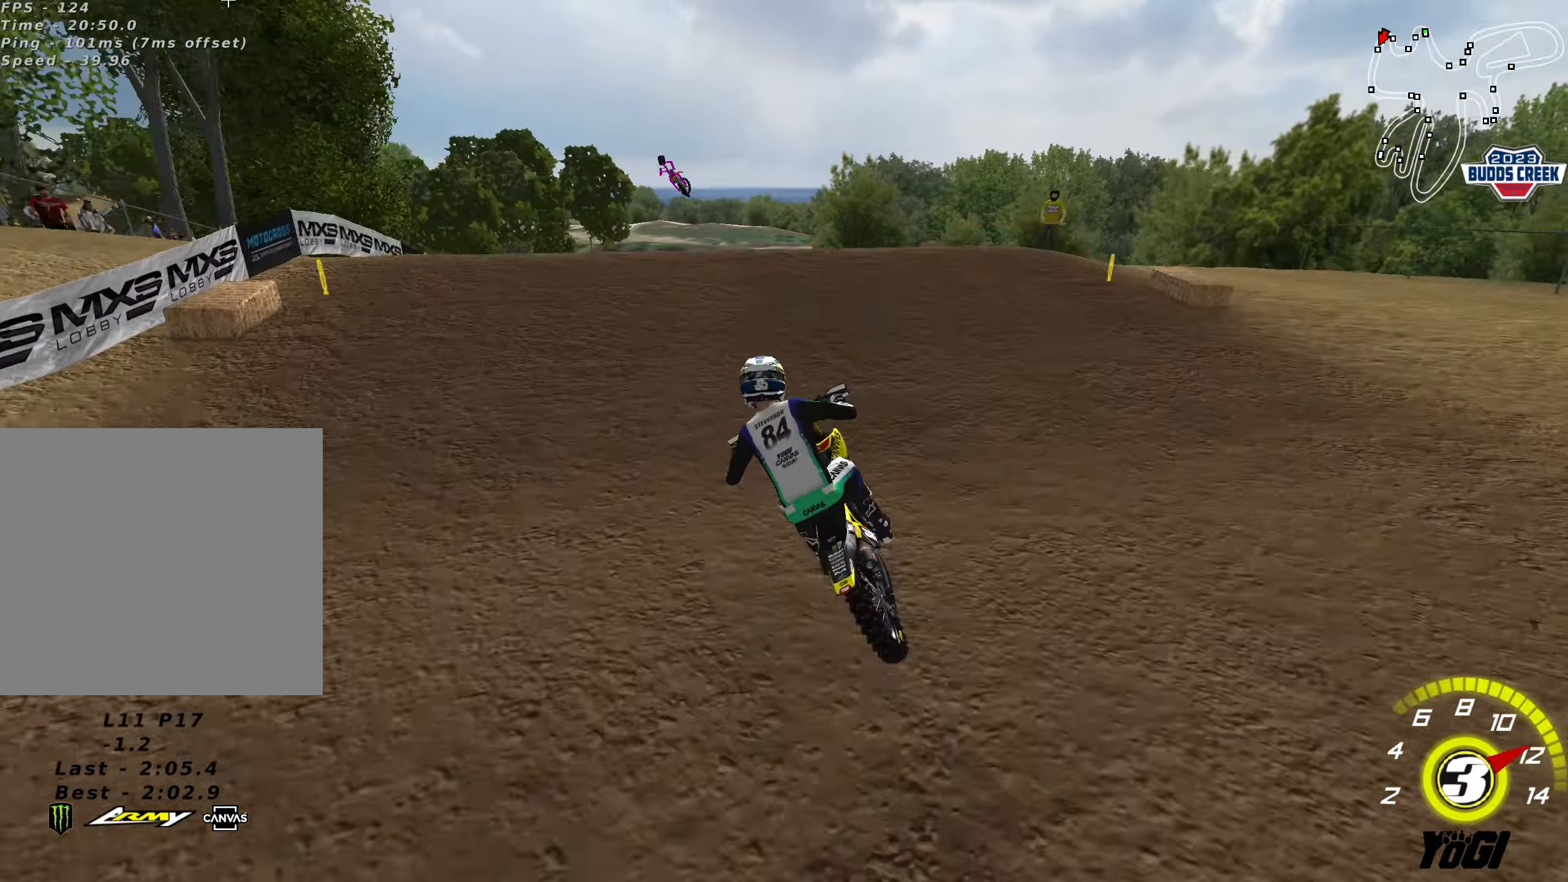
{"buttons": ["R2"], "left_stick": "down", "right_stick": "center", "events": [[117, "left_stick", "right"], [217, "left_stick", "up"], [300, "left_stick", "center"], [434, "left_stick", "down"]]}
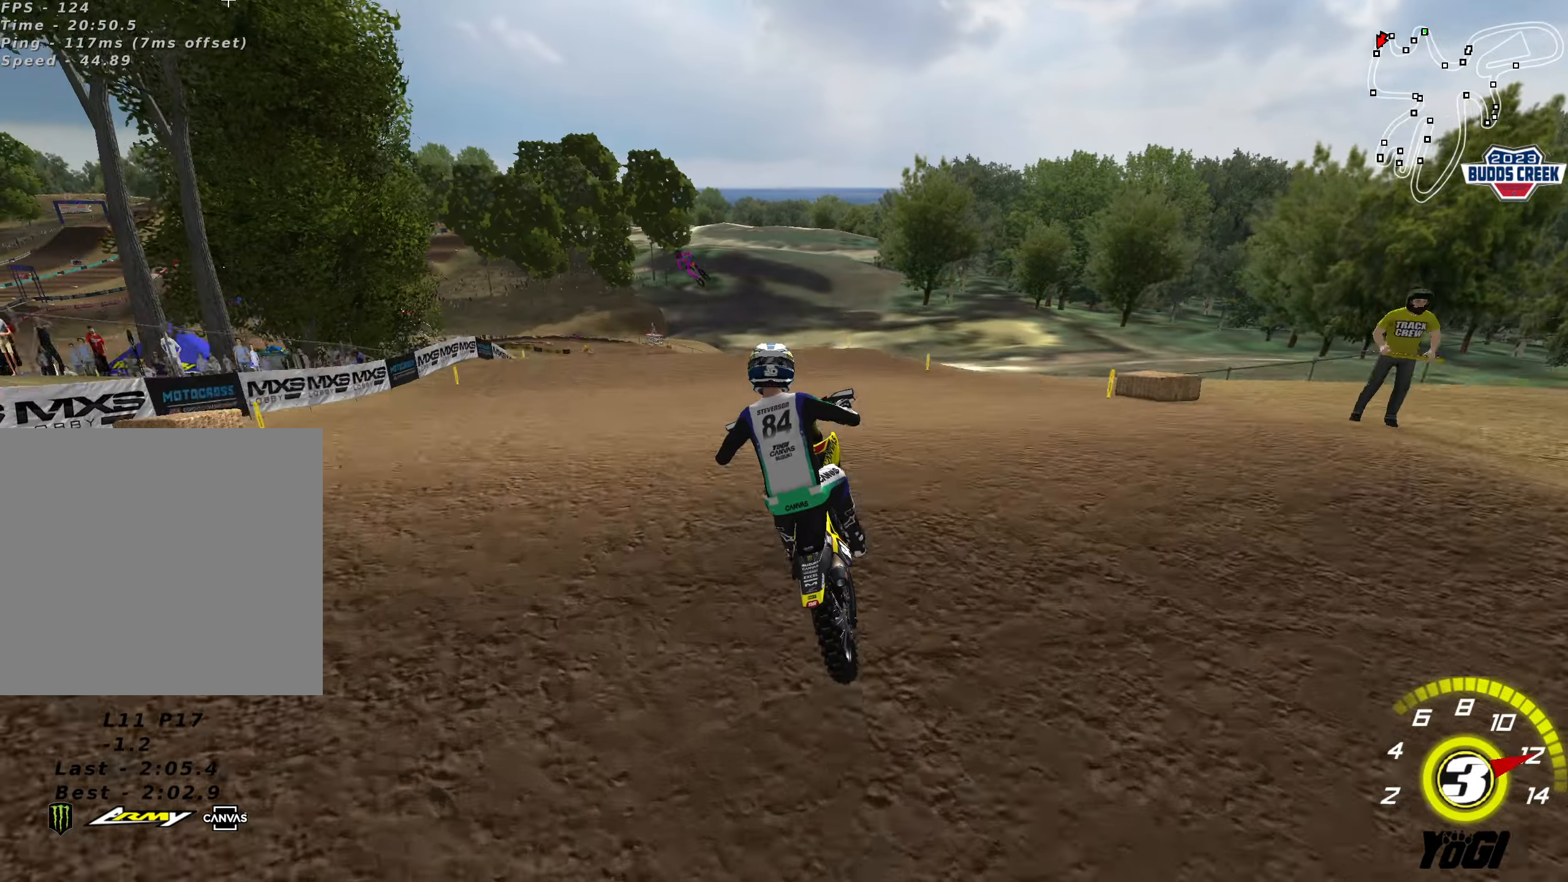
{"buttons": ["R2"], "left_stick": "left", "right_stick": "center", "events": [[84, "R2", "up"], [350, "left_stick", "left"], [367, "R2", "down"]]}
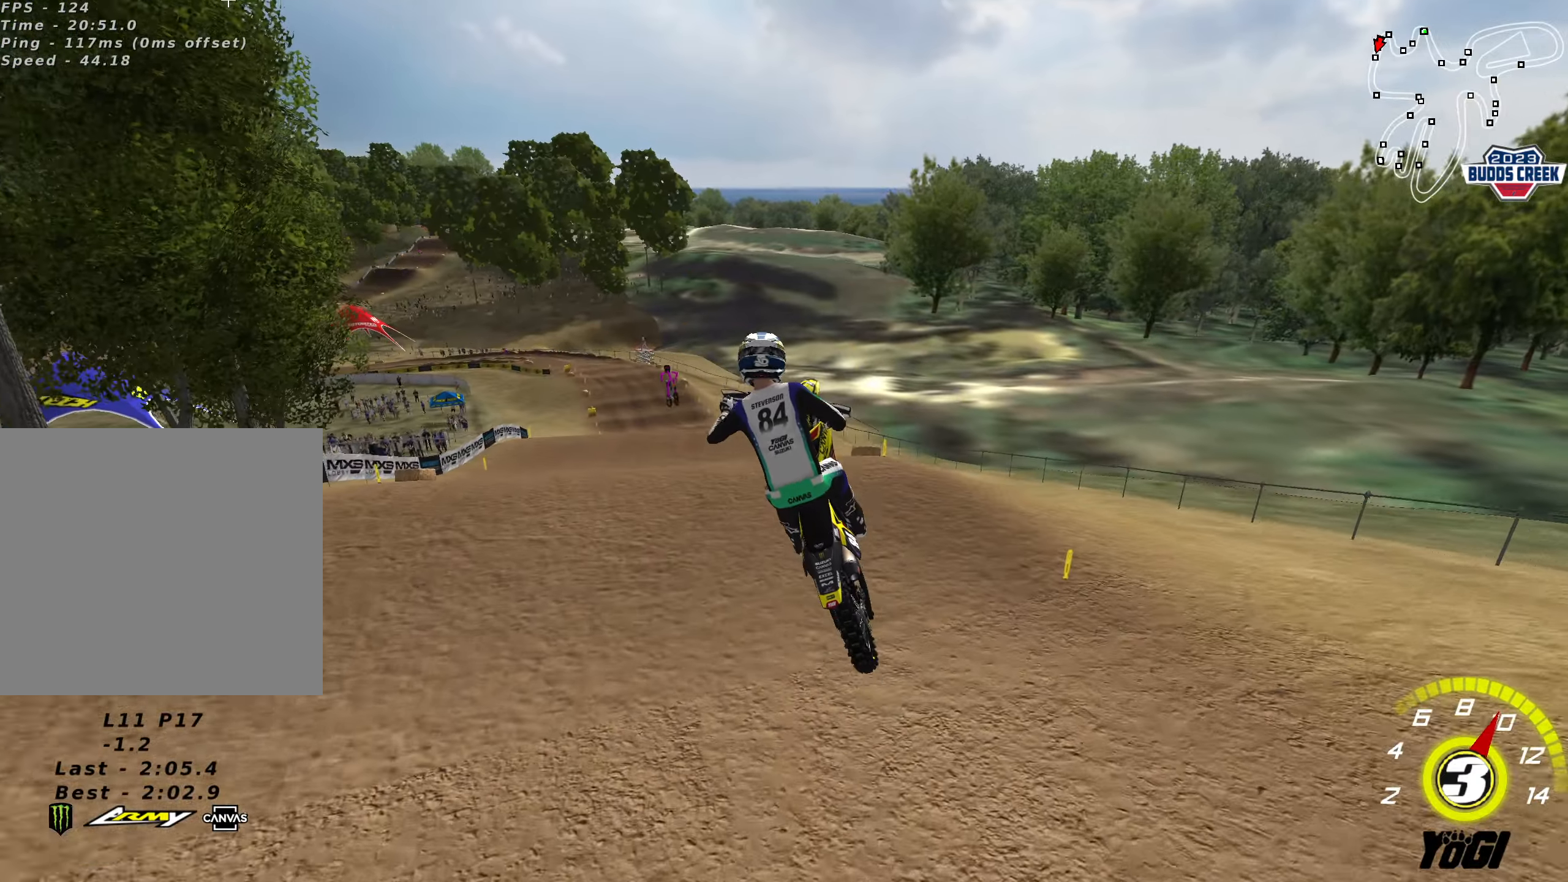
{"buttons": ["L1", "R3"], "left_stick": "up", "right_stick": "center", "events": [[50, "R2", "up"], [167, "R3", "down"], [200, "left_stick", "right"], [284, "L1", "down"], [400, "L2", "down"], [450, "L2", "up"], [467, "left_stick", "up"]]}
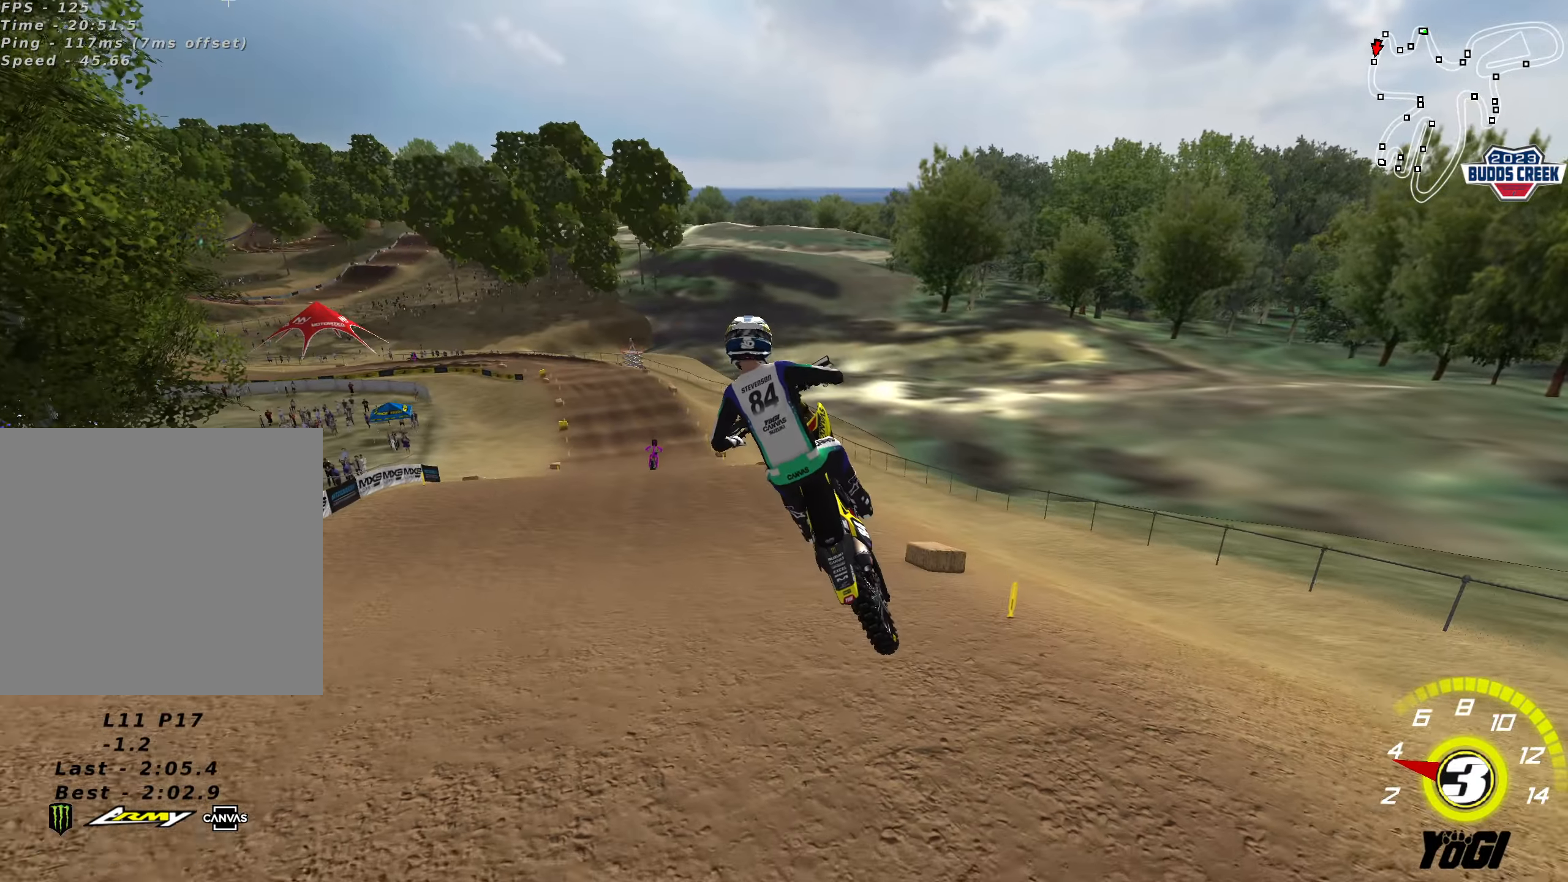
{"buttons": ["L1", "R2"], "left_stick": "up-right", "right_stick": "center", "events": [[17, "R2", "down"], [300, "left_stick", "left"], [417, "left_stick", "center"], [467, "R3", "up"], [484, "left_stick", "up-right"]]}
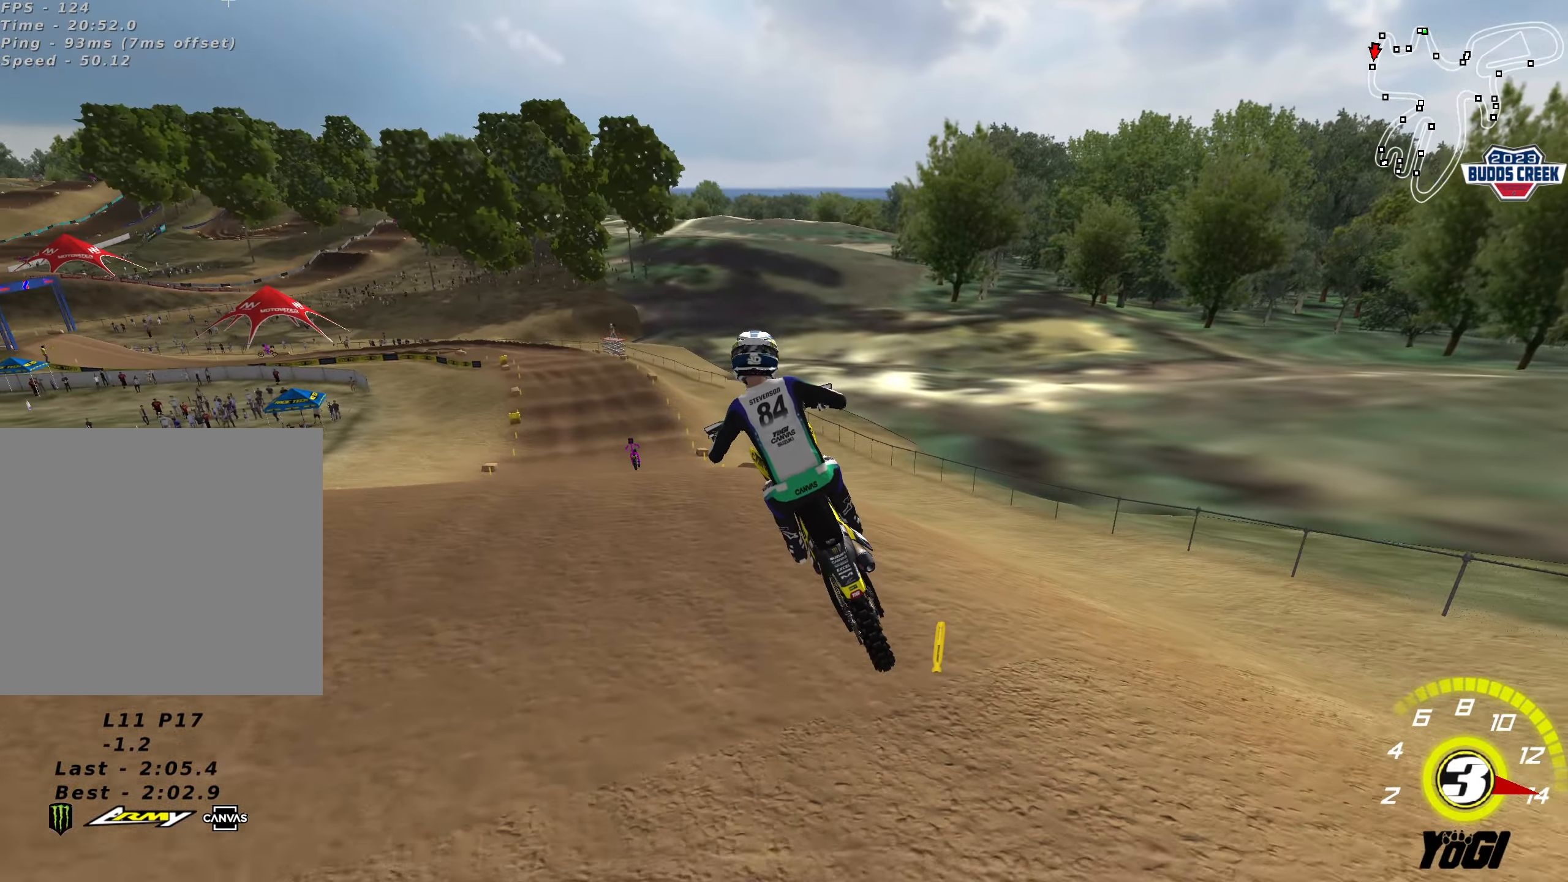
{"buttons": [], "left_stick": "down", "right_stick": "center", "events": [[150, "L1", "up"], [184, "left_stick", "down"], [484, "R2", "up"]]}
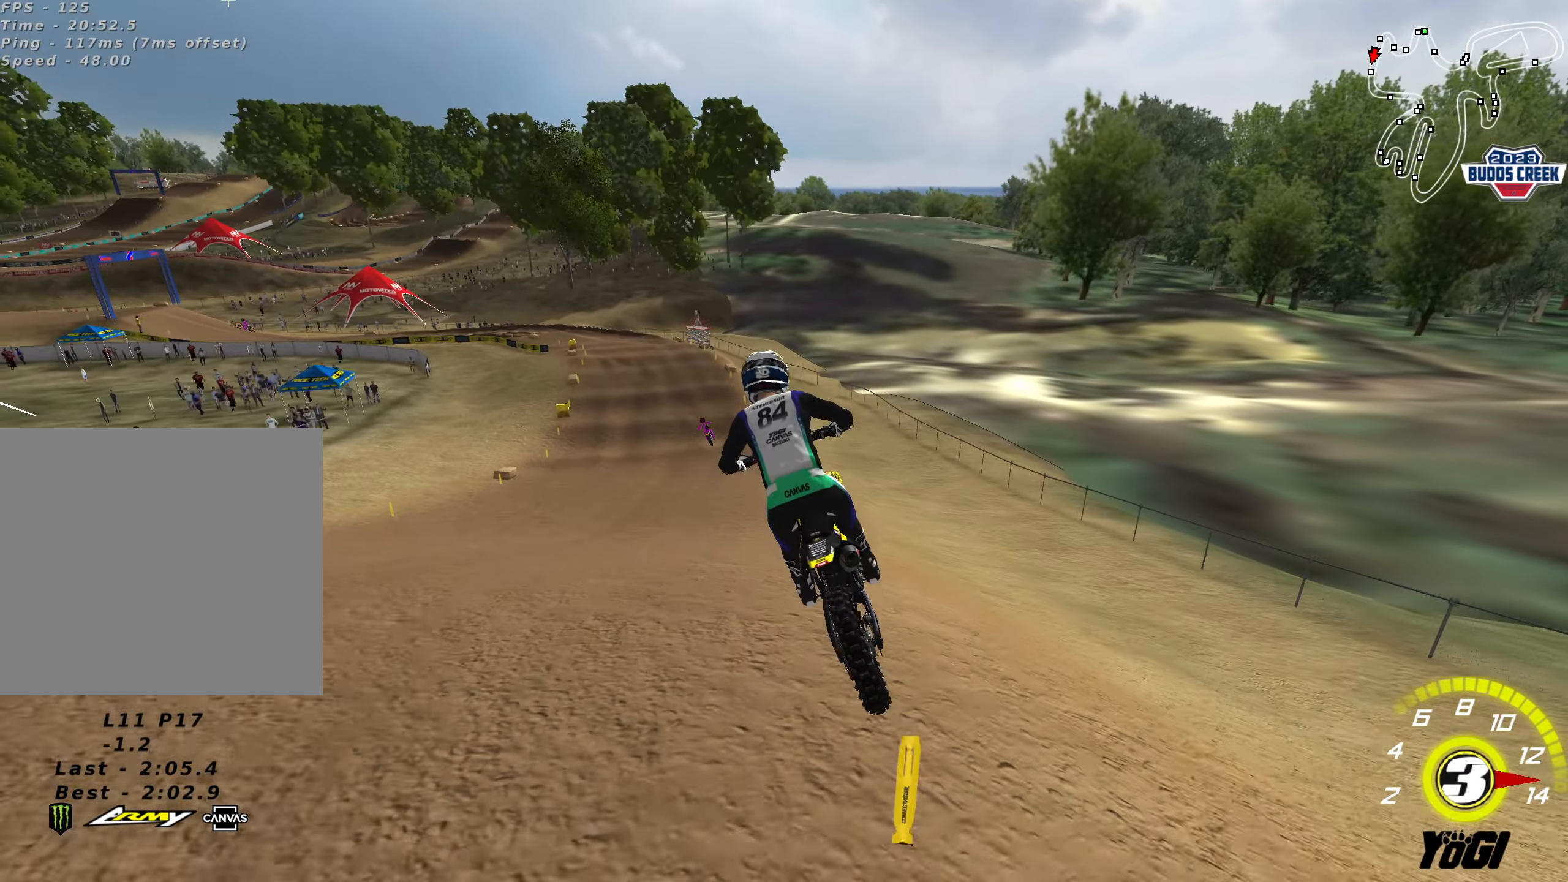
{"buttons": ["R2"], "left_stick": "center", "right_stick": "center", "events": [[100, "left_stick", "right"], [184, "left_stick", "up-right"], [217, "R2", "down"], [467, "left_stick", "center"]]}
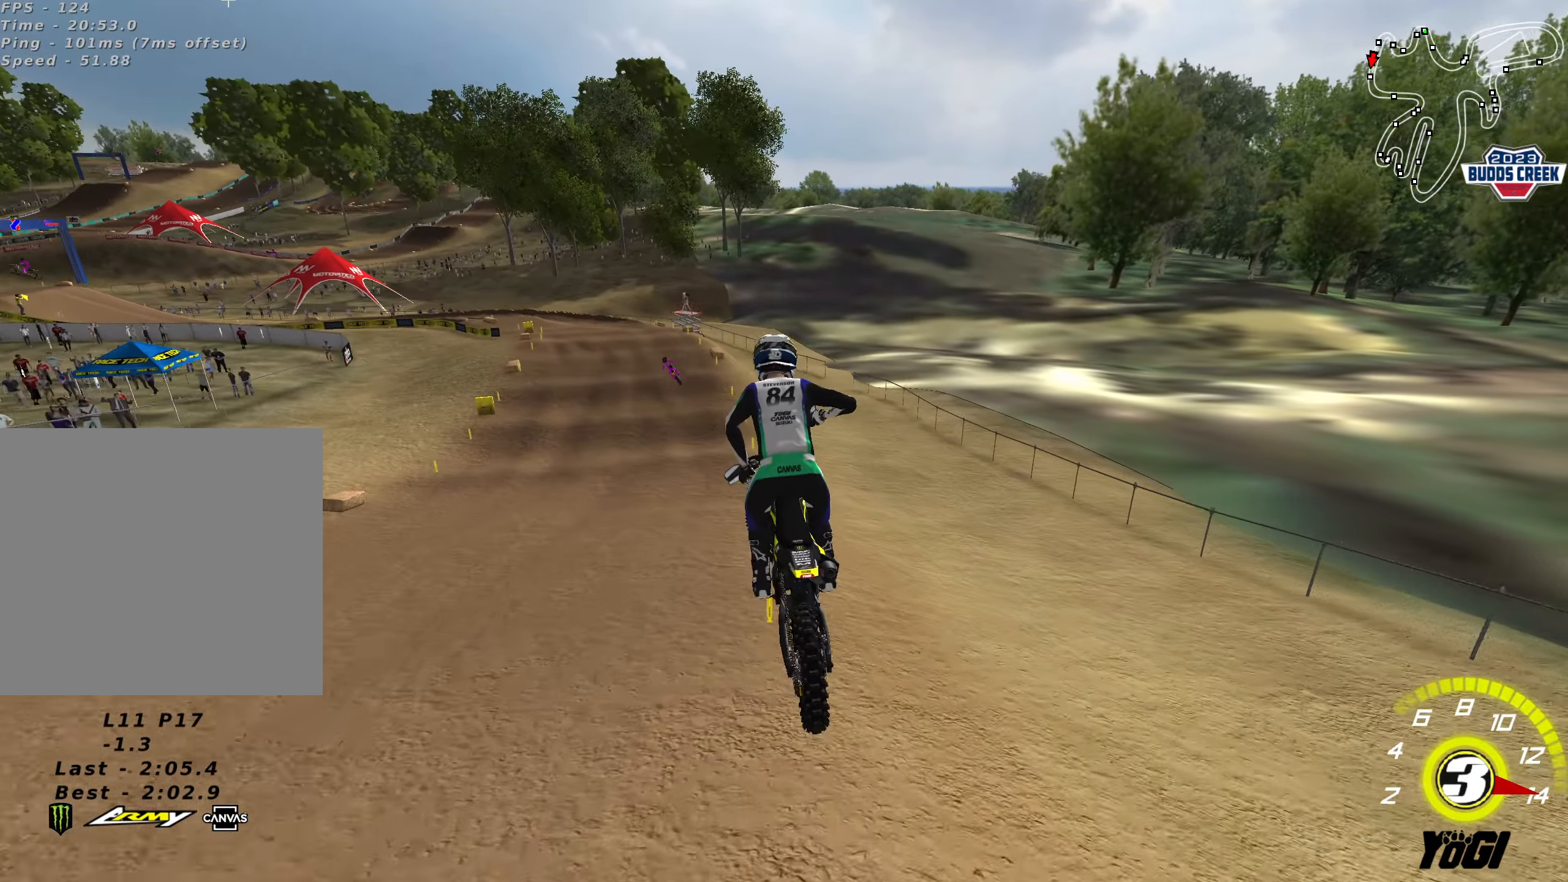
{"buttons": [], "left_stick": "down-left", "right_stick": "center", "events": [[50, "X", "down"], [117, "left_stick", "down-left"], [200, "X", "up"], [234, "R2", "up"], [284, "L2", "down"], [384, "R2", "down"], [467, "L2", "up"], [500, "R2", "up"]]}
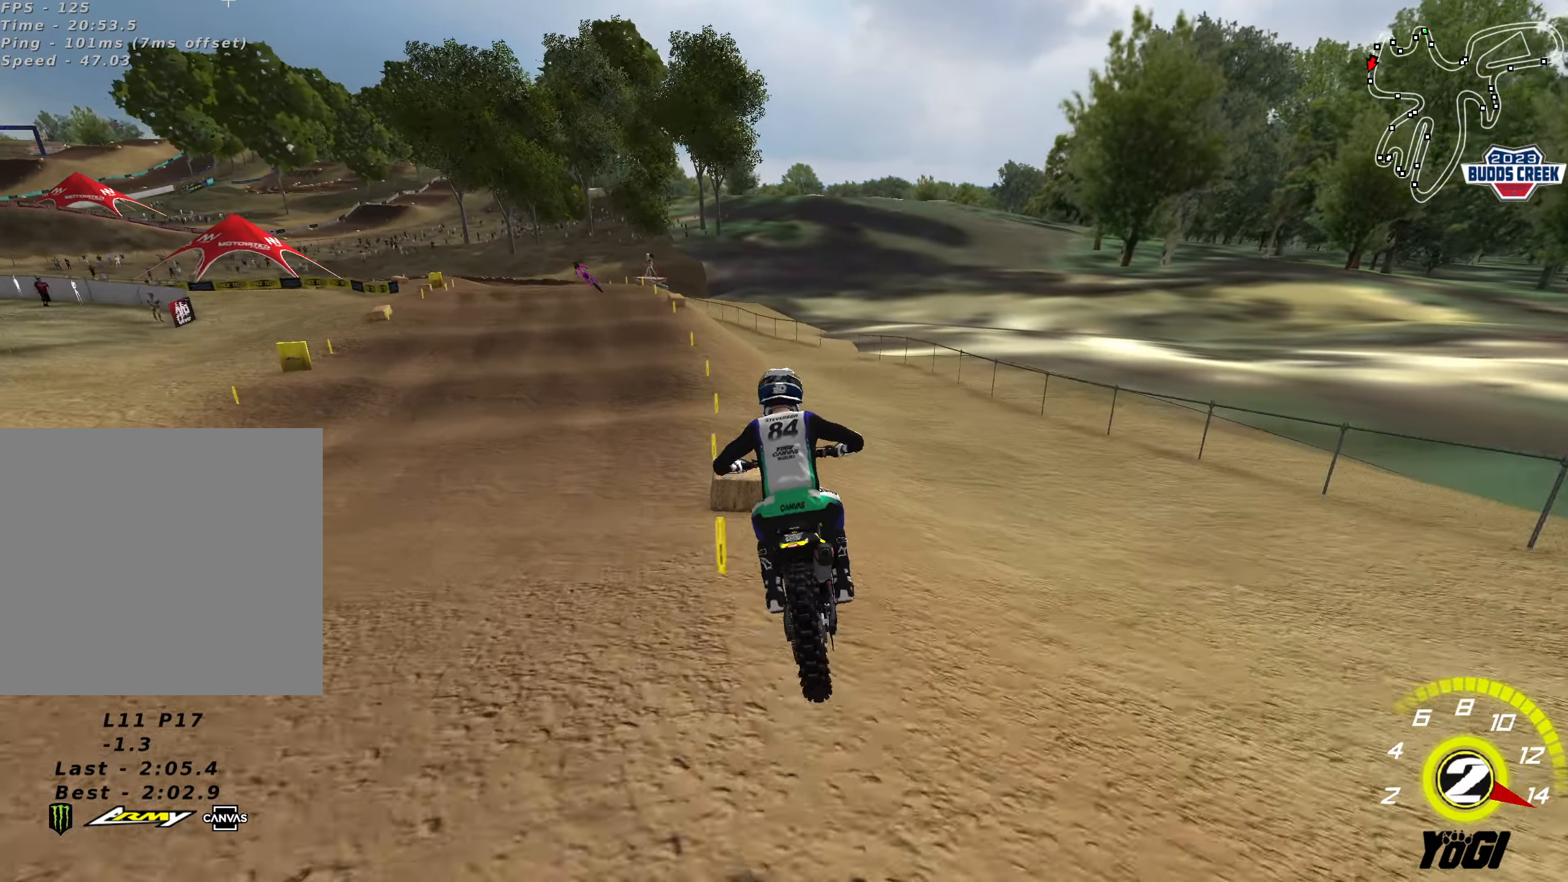
{"buttons": ["R2"], "left_stick": "center", "right_stick": "center", "events": [[417, "R2", "down"], [417, "left_stick", "center"]]}
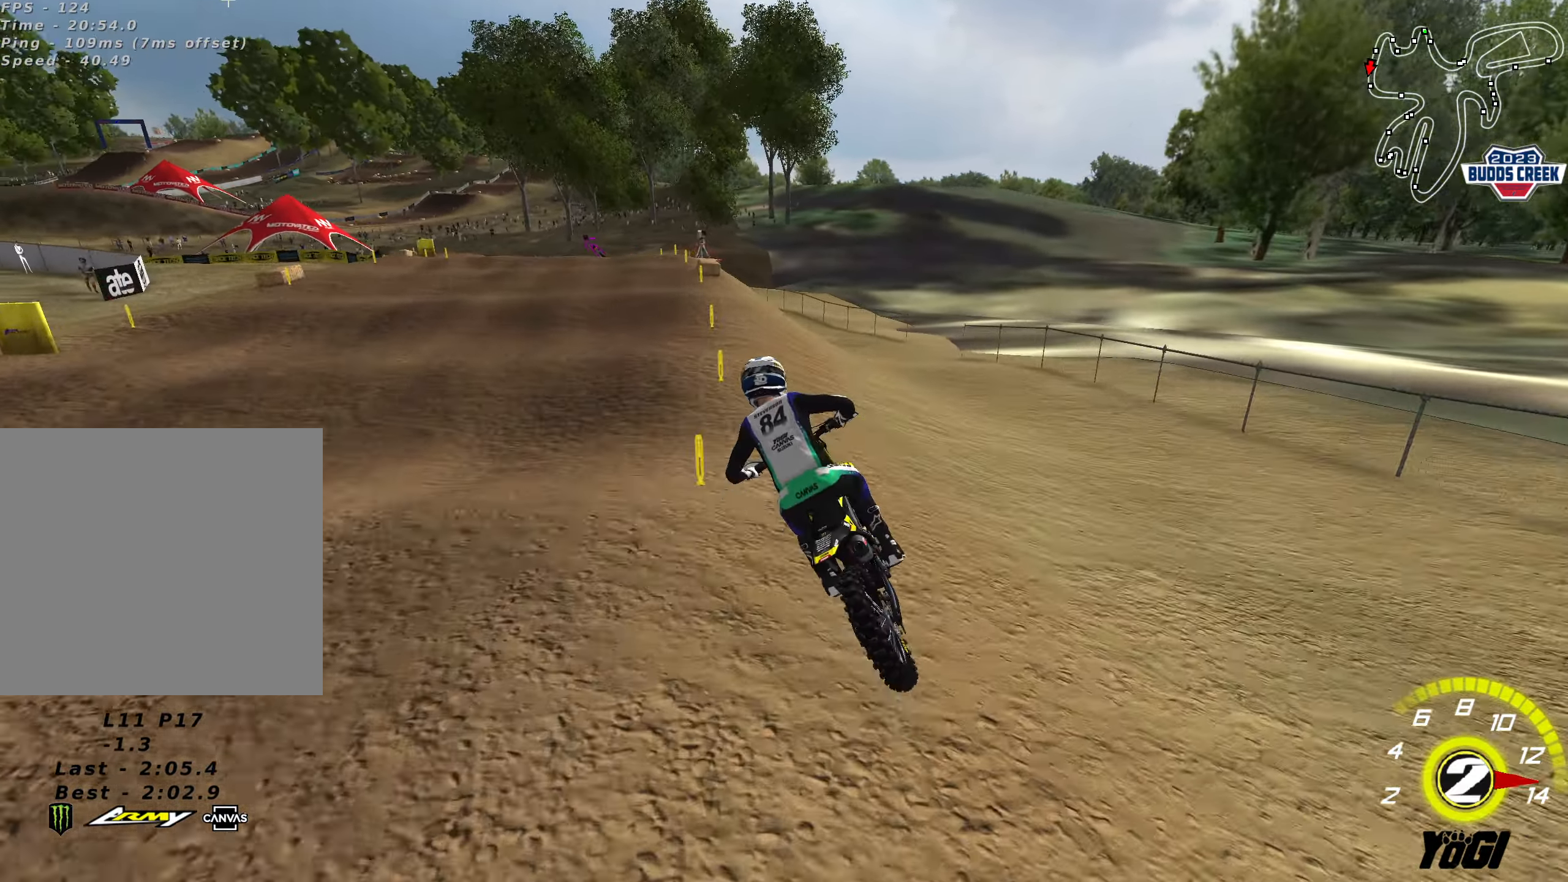
{"buttons": ["R2"], "left_stick": "right", "right_stick": "center", "events": [[250, "B", "down"], [367, "B", "up"], [417, "left_stick", "right"]]}
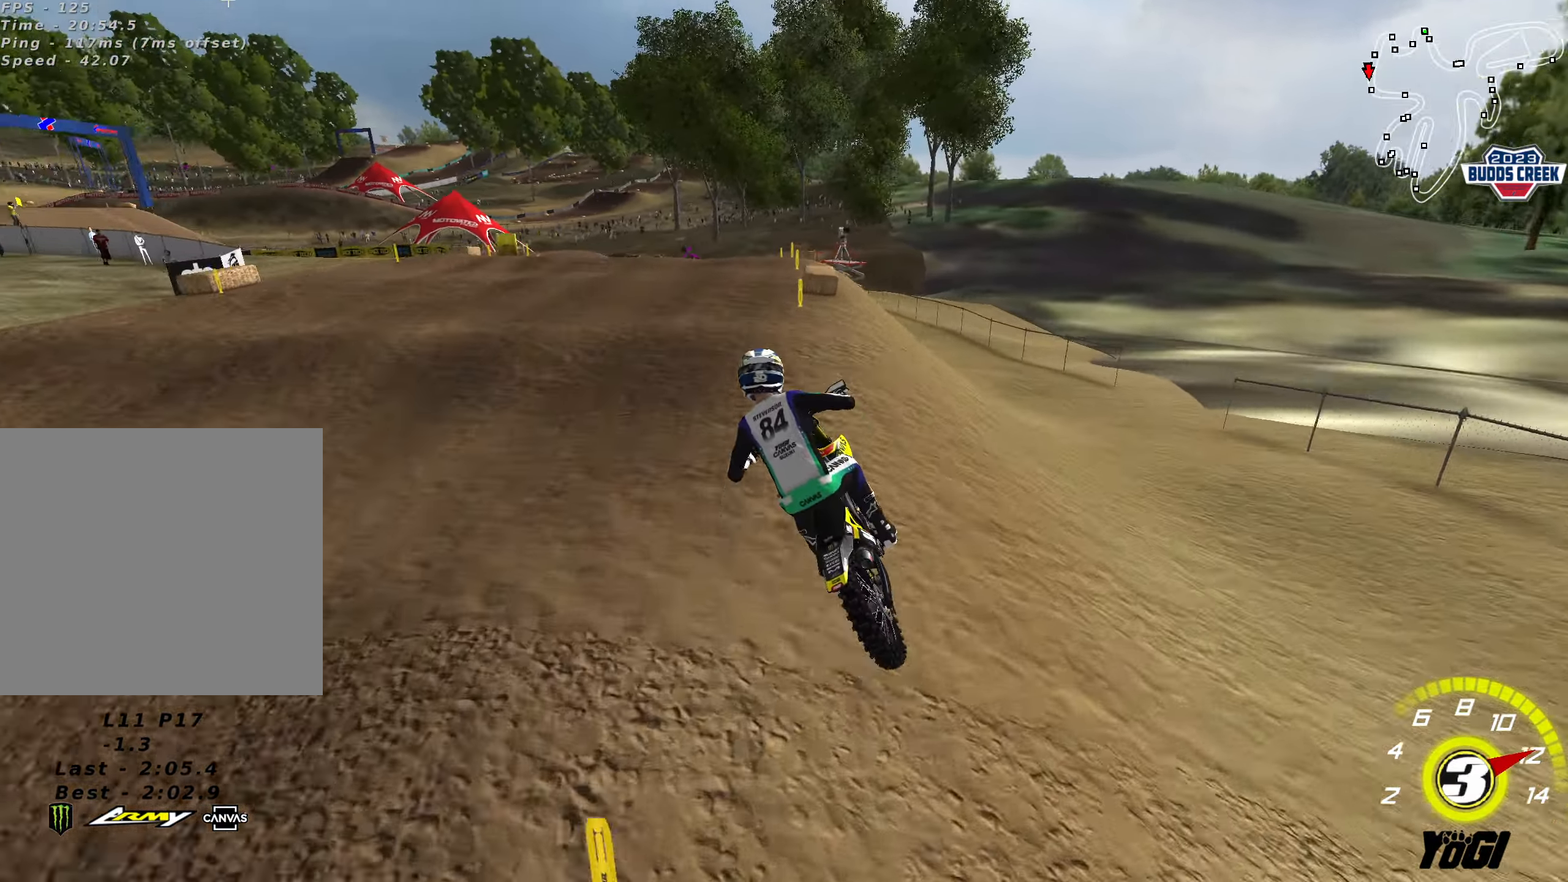
{"buttons": ["R2"], "left_stick": "center", "right_stick": "center", "events": [[17, "left_stick", "center"], [100, "left_stick", "down"], [117, "B", "down"], [217, "left_stick", "down-left"], [250, "B", "up"], [400, "left_stick", "center"]]}
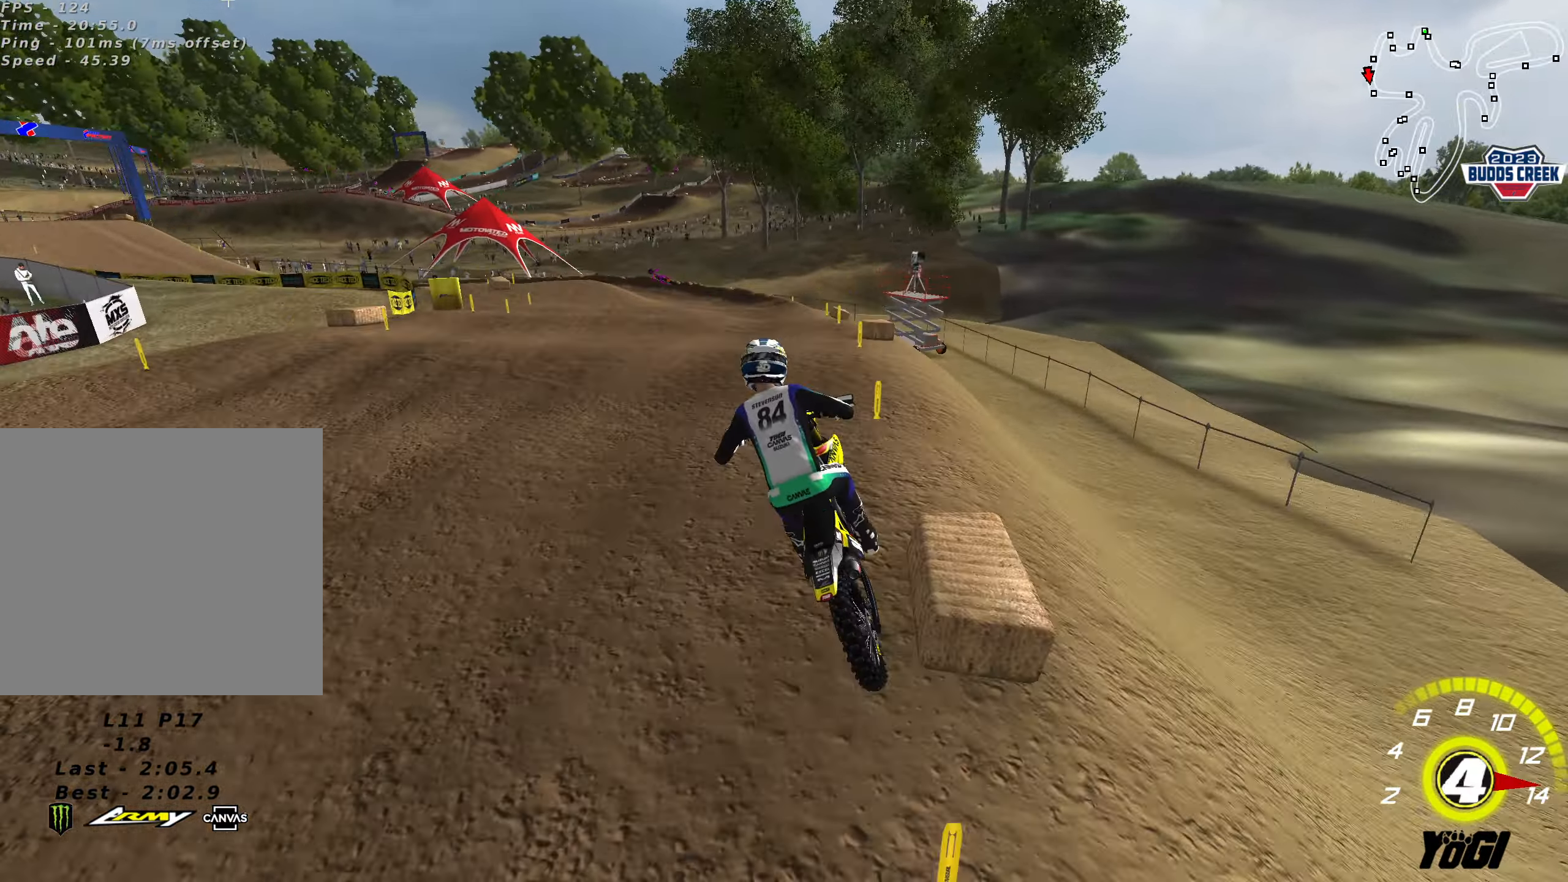
{"buttons": ["R2"], "left_stick": "center", "right_stick": "center", "events": [[233, "left_stick", "down"], [383, "left_stick", "center"]]}
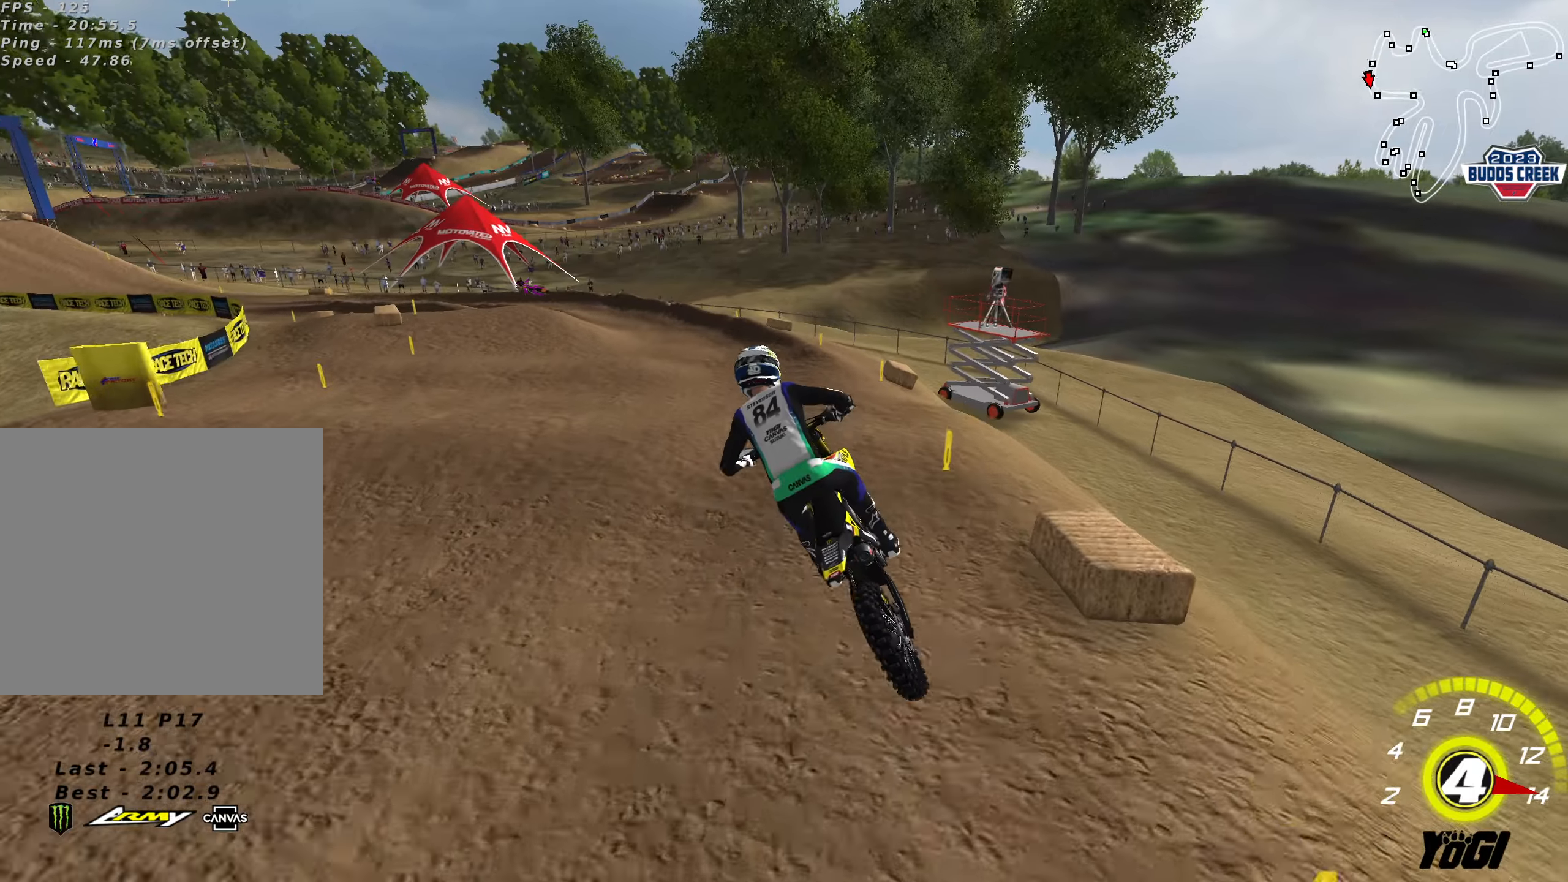
{"buttons": ["R2"], "left_stick": "down-left", "right_stick": "center", "events": [[400, "left_stick", "down-left"]]}
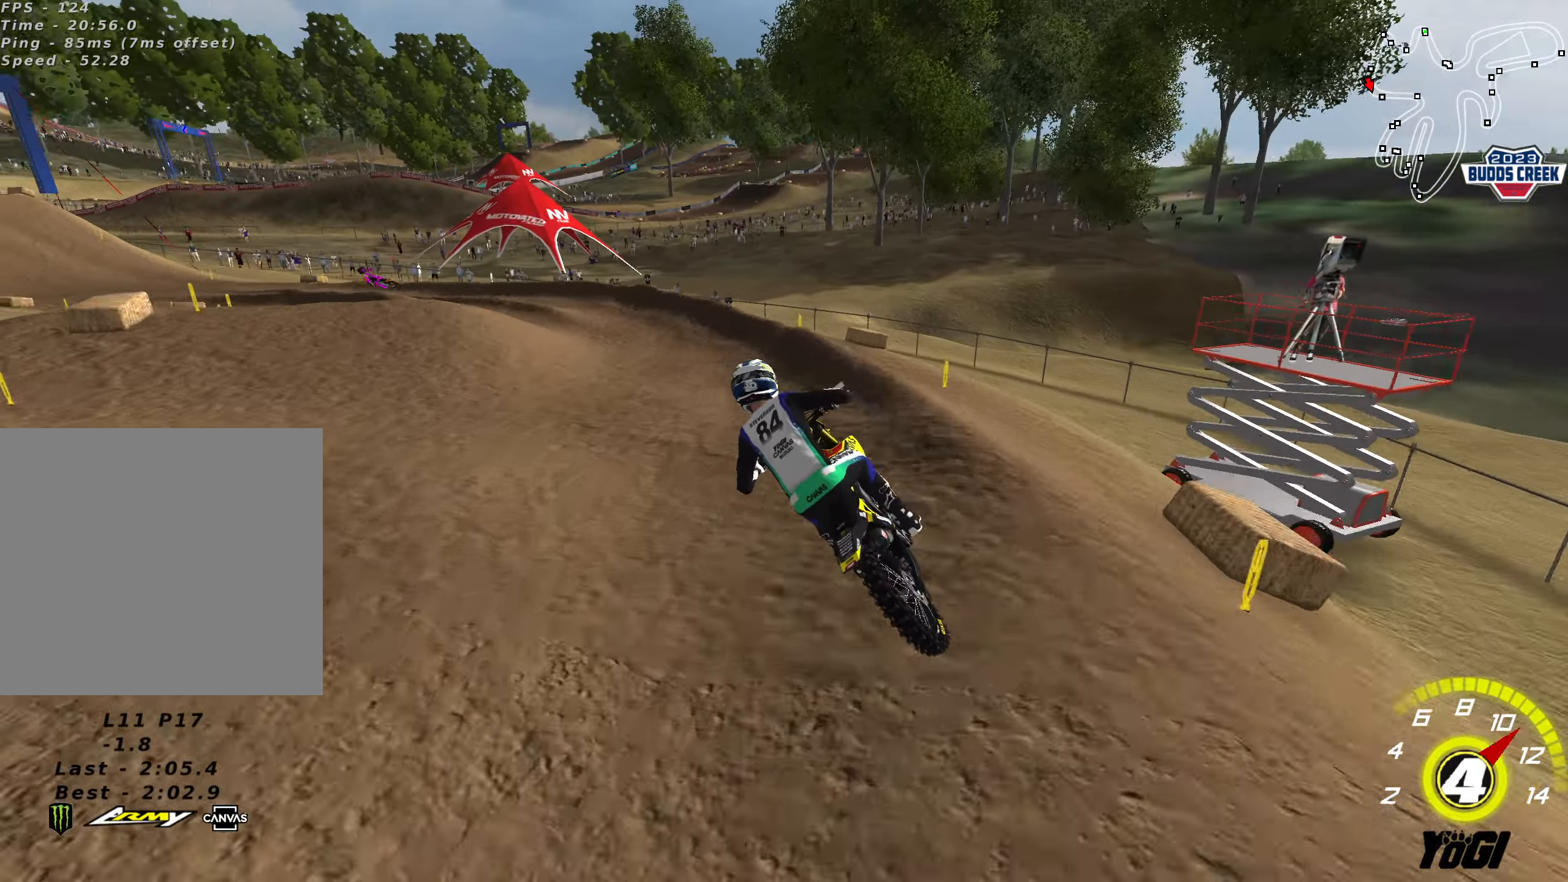
{"buttons": ["R2"], "left_stick": "down-left", "right_stick": "center", "events": [[133, "R2", "up"], [450, "R2", "down"]]}
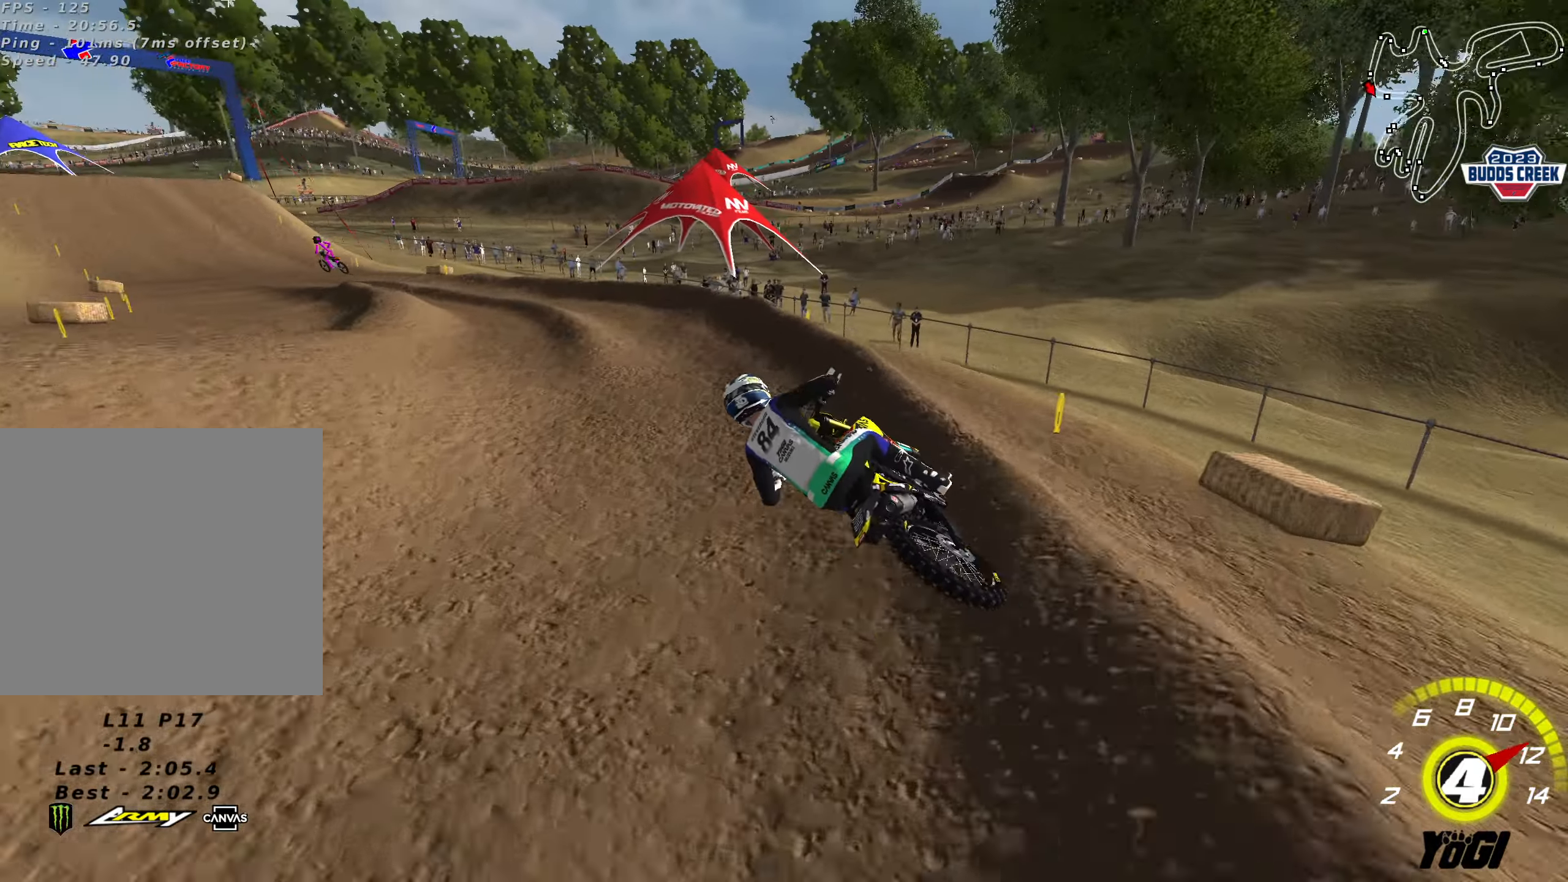
{"buttons": ["R2"], "left_stick": "down-left", "right_stick": "center", "events": [[33, "left_stick", "center"], [166, "left_stick", "down-left"]]}
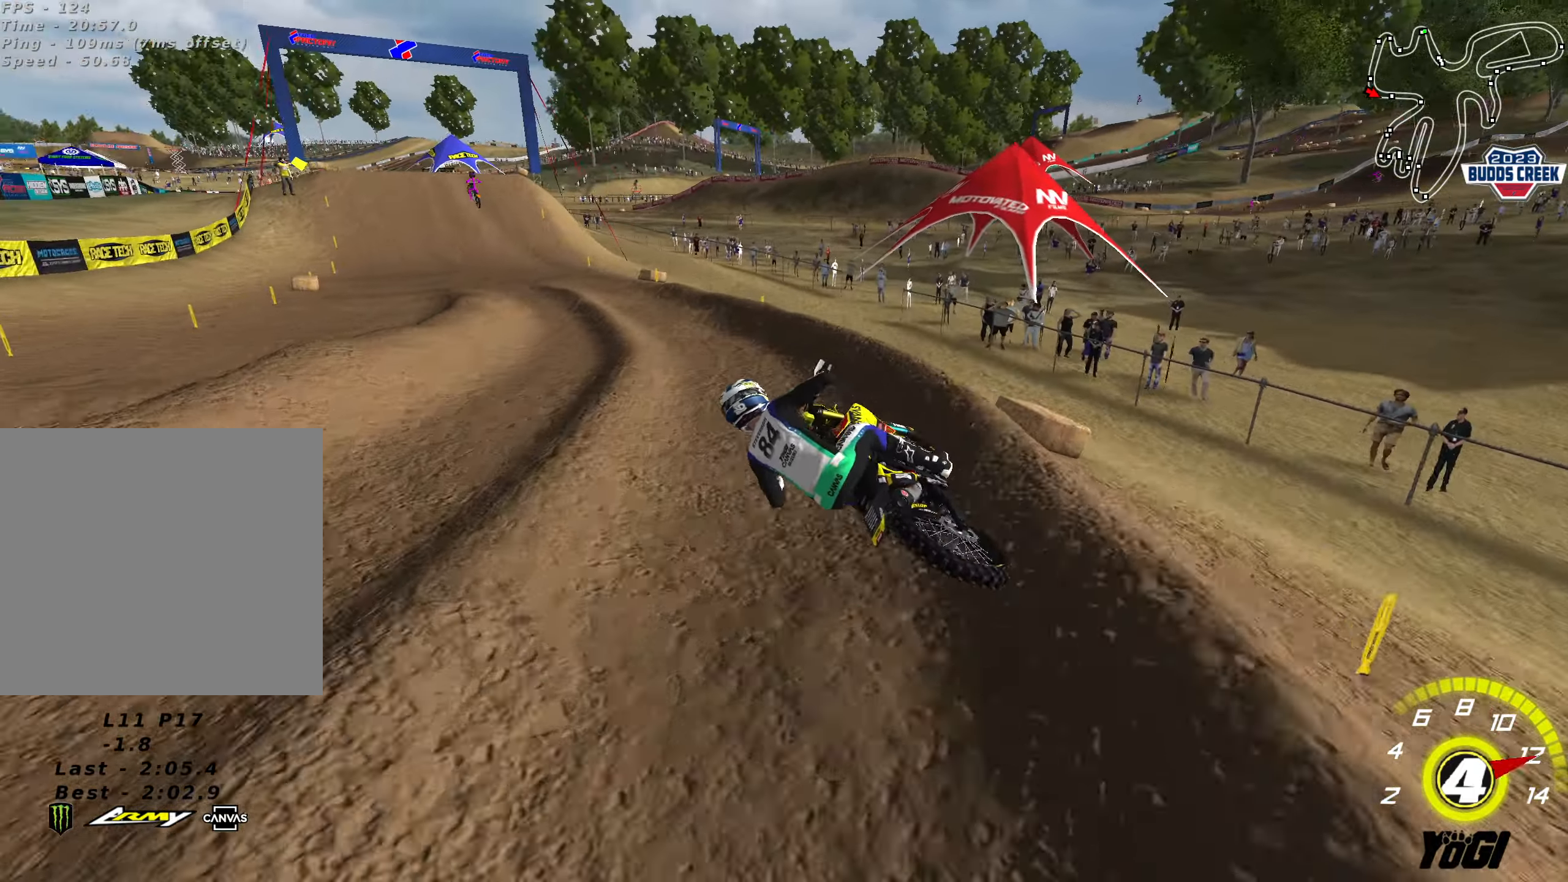
{"buttons": ["R2"], "left_stick": "center", "right_stick": "center", "events": [[33, "left_stick", "center"]]}
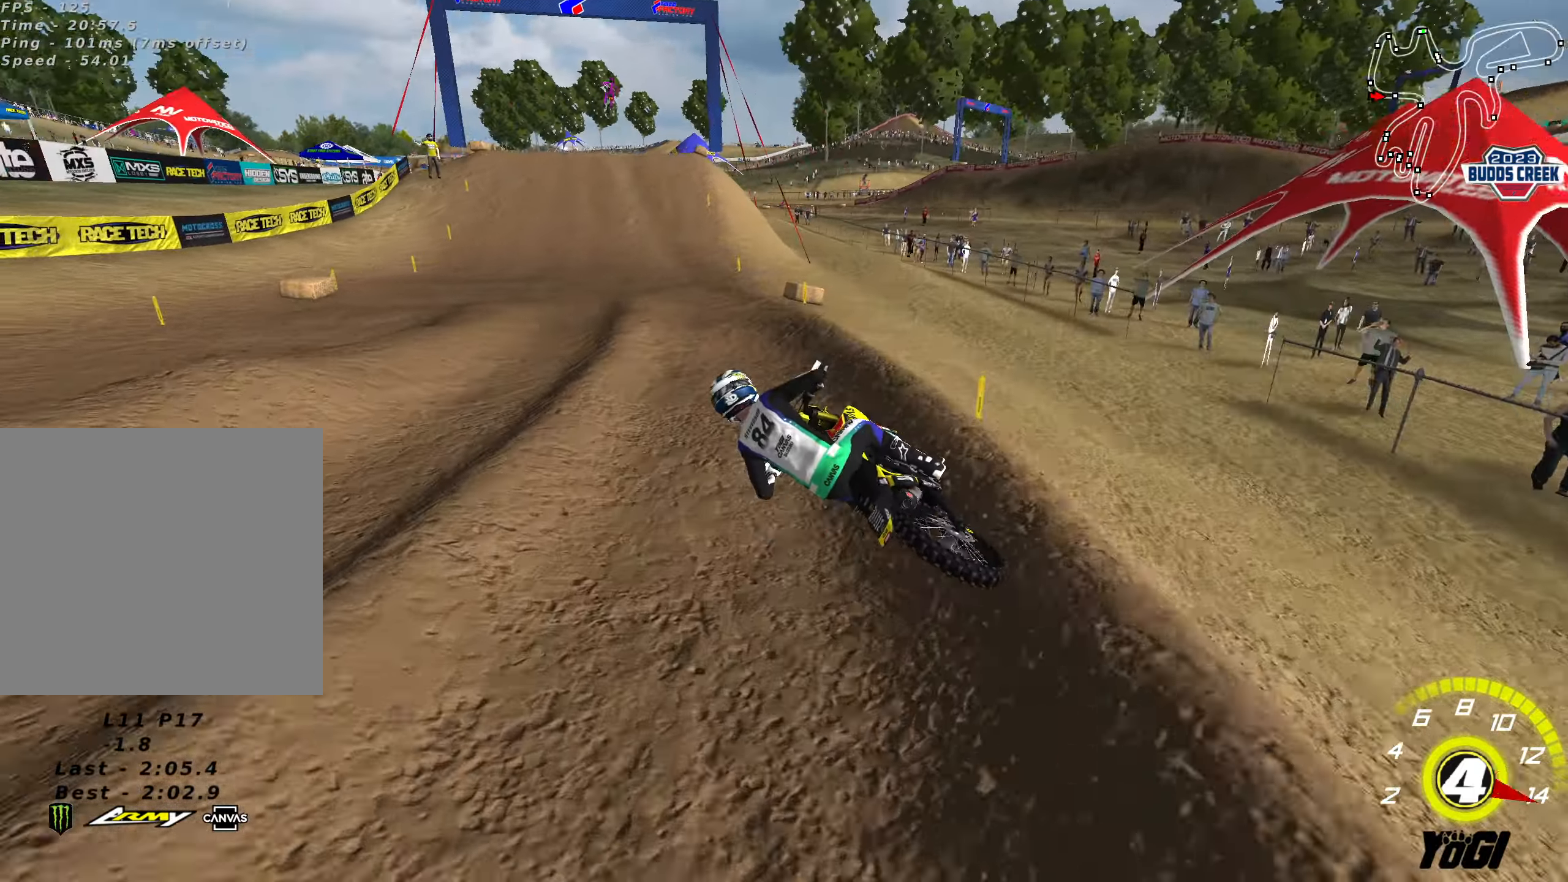
{"buttons": ["R2"], "left_stick": "down-right", "right_stick": "center", "events": [[83, "left_stick", "down-right"]]}
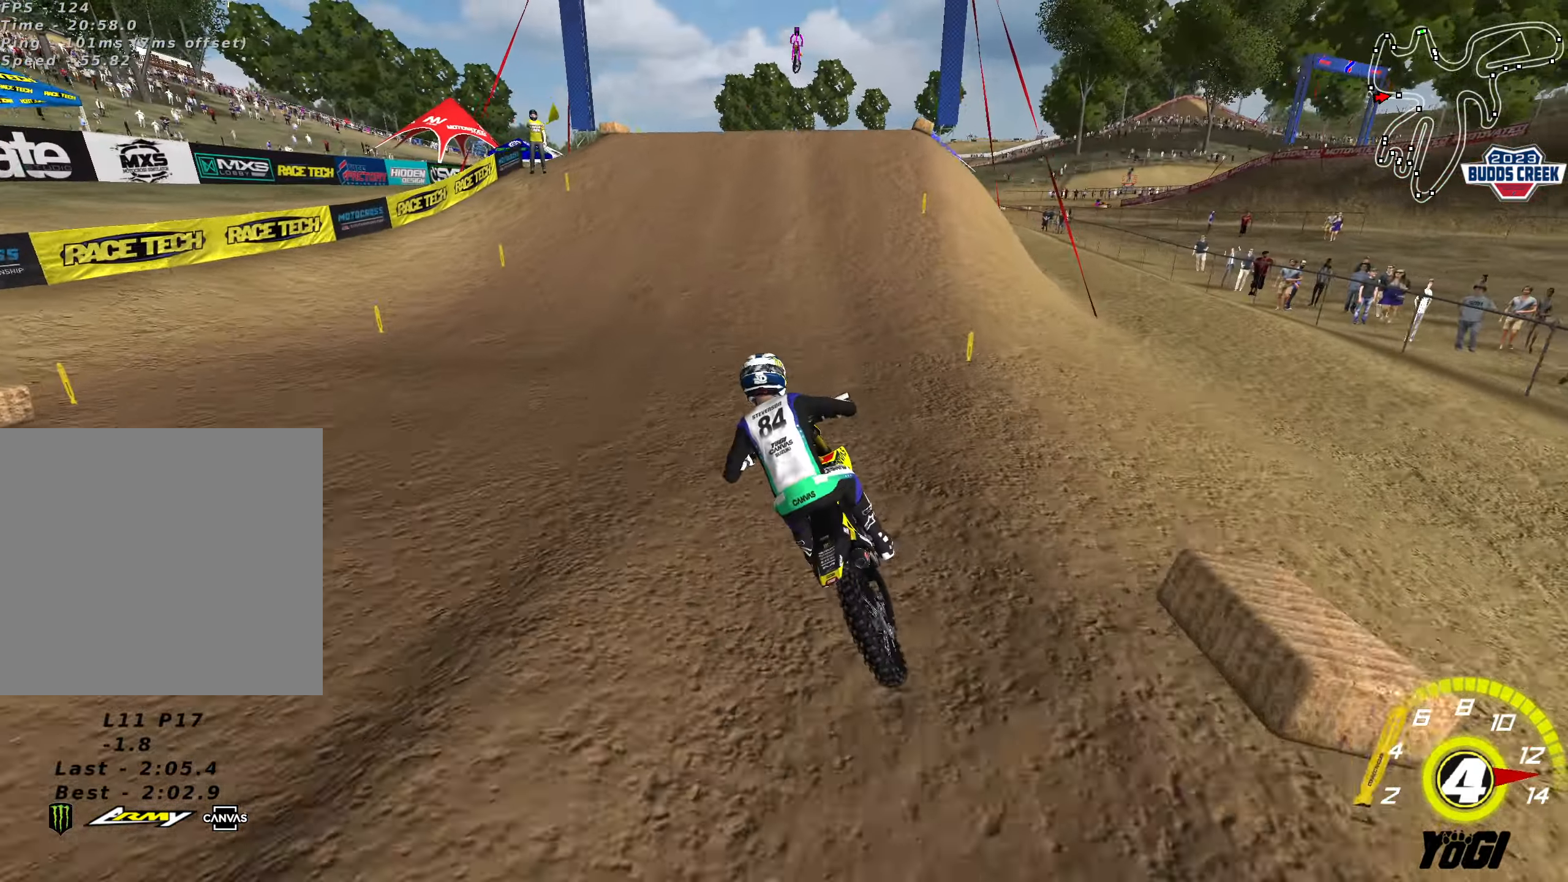
{"buttons": ["L2"], "left_stick": "right", "right_stick": "center", "events": [[316, "R2", "up"], [350, "left_stick", "center"], [400, "left_stick", "right"], [500, "L2", "down"]]}
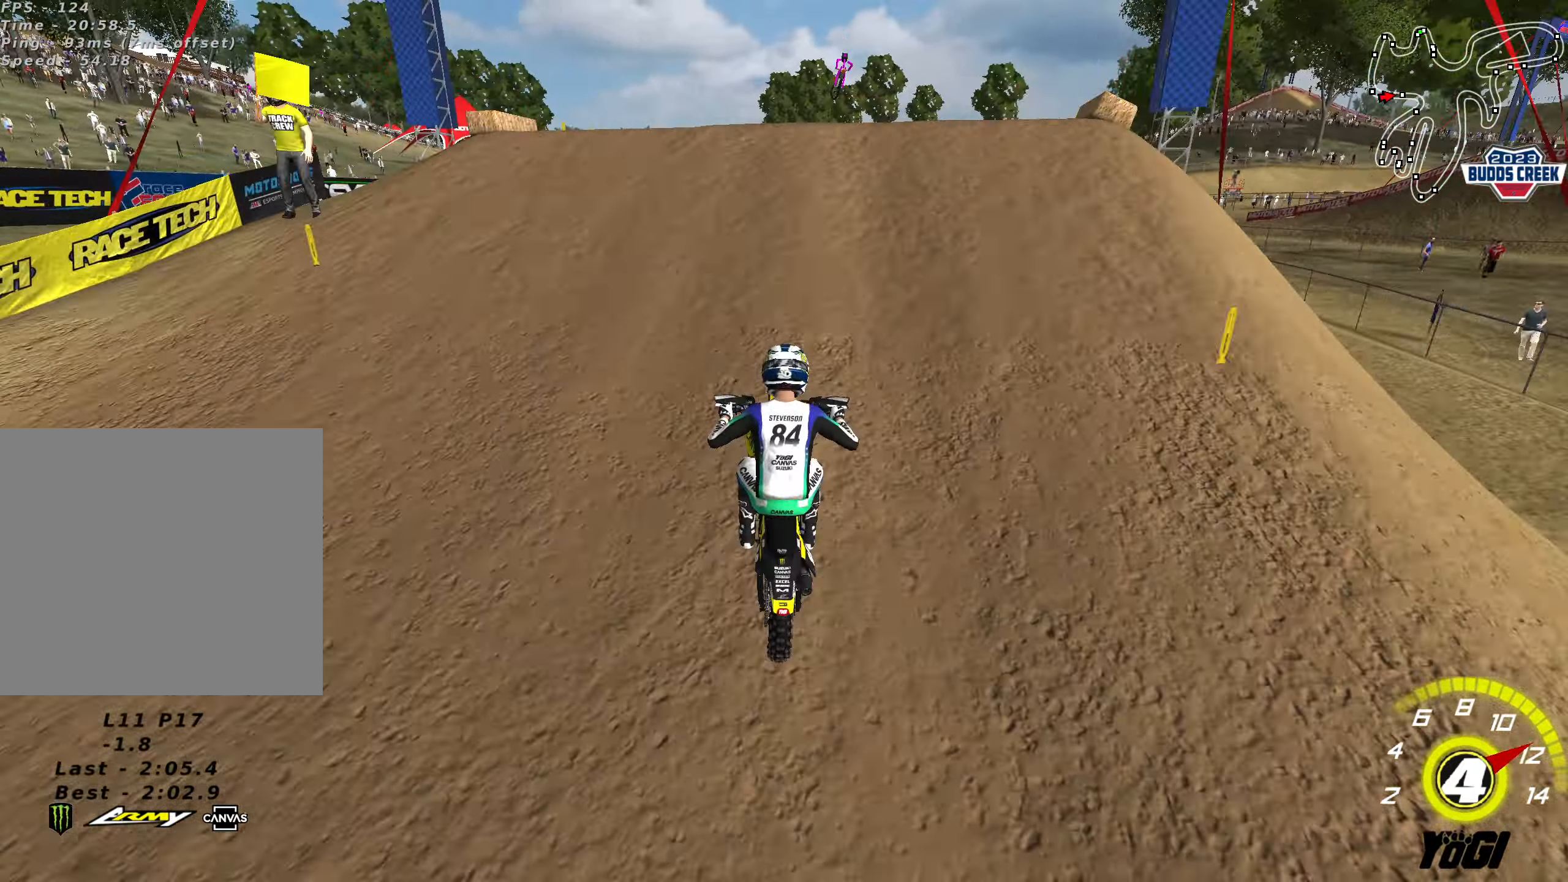
{"buttons": ["R2"], "left_stick": "down", "right_stick": "center", "events": [[116, "L2", "up"], [233, "R2", "down"], [250, "left_stick", "down-right"], [350, "left_stick", "down"]]}
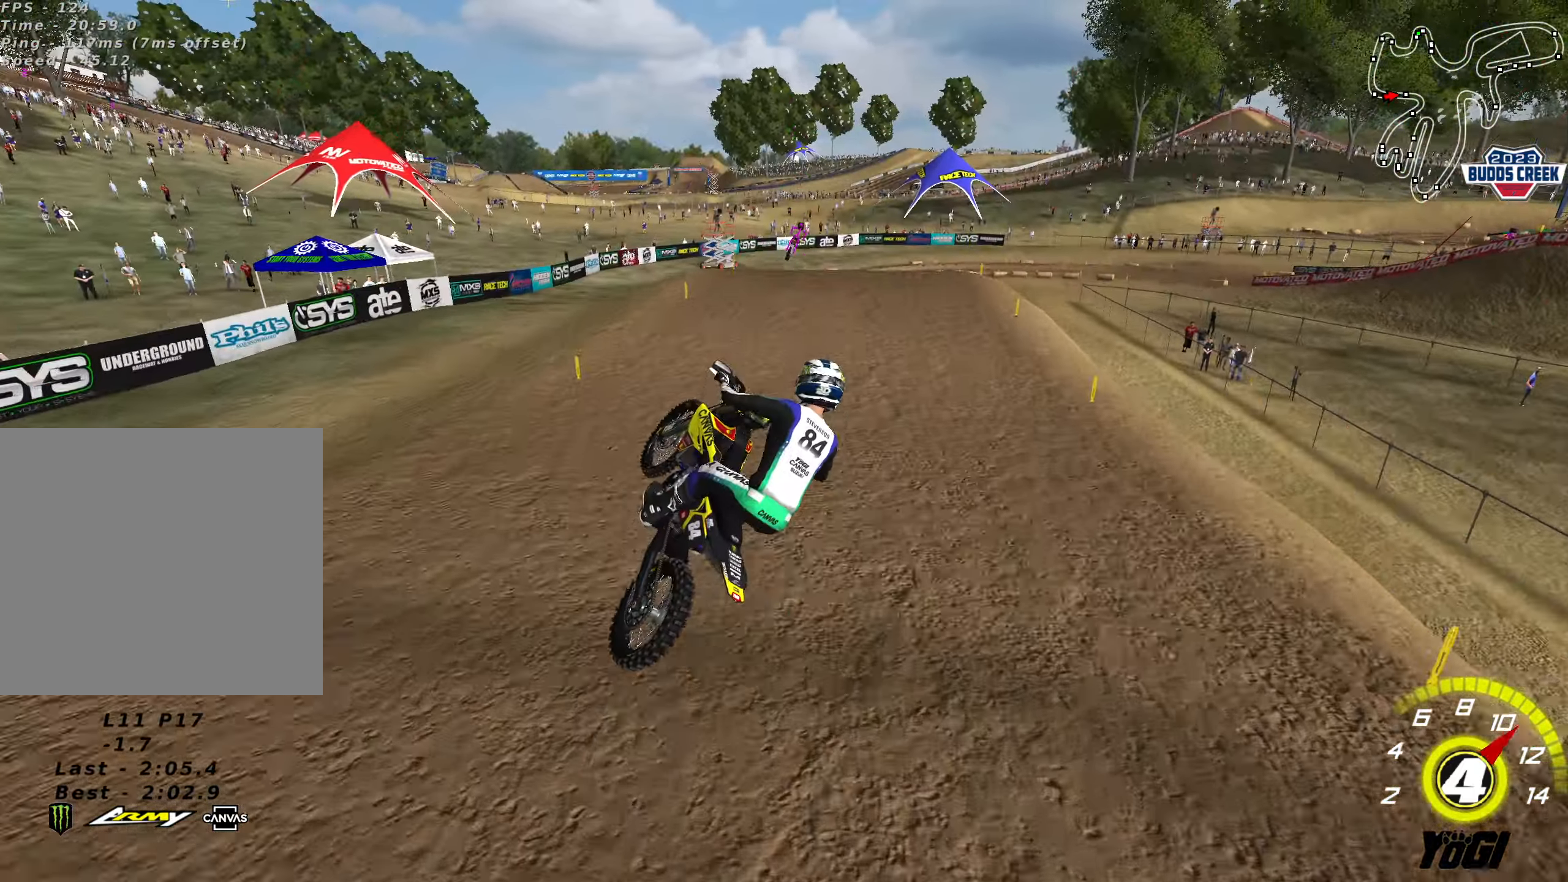
{"buttons": ["R2"], "left_stick": "up-right", "right_stick": "center", "events": [[16, "left_stick", "down-left"], [316, "left_stick", "center"], [483, "left_stick", "up-right"]]}
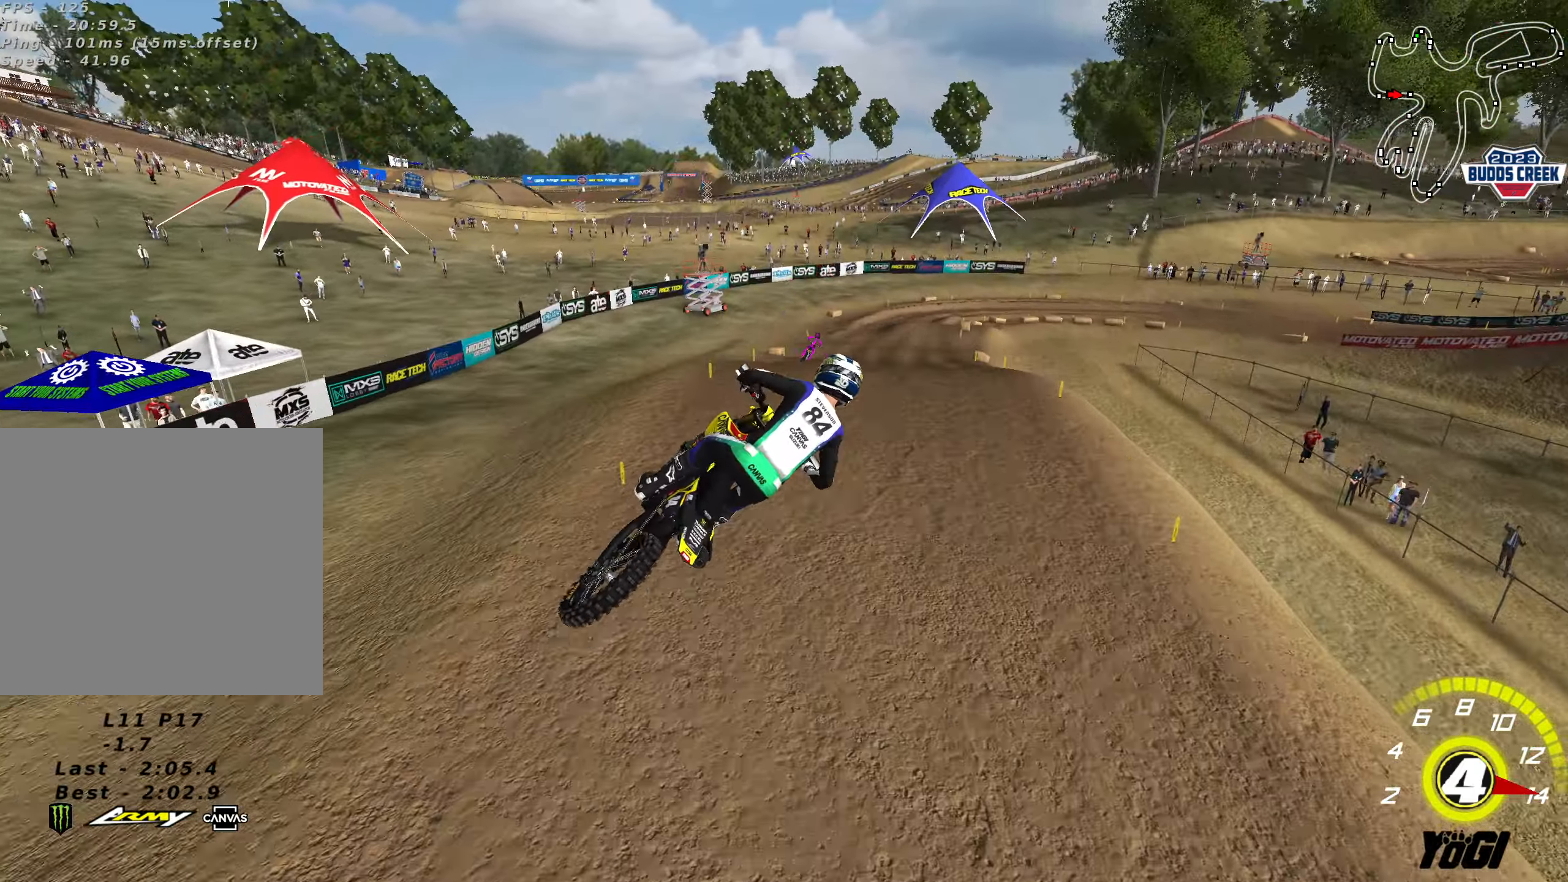
{"buttons": ["R2"], "left_stick": "up", "right_stick": "center", "events": [[233, "left_stick", "up"]]}